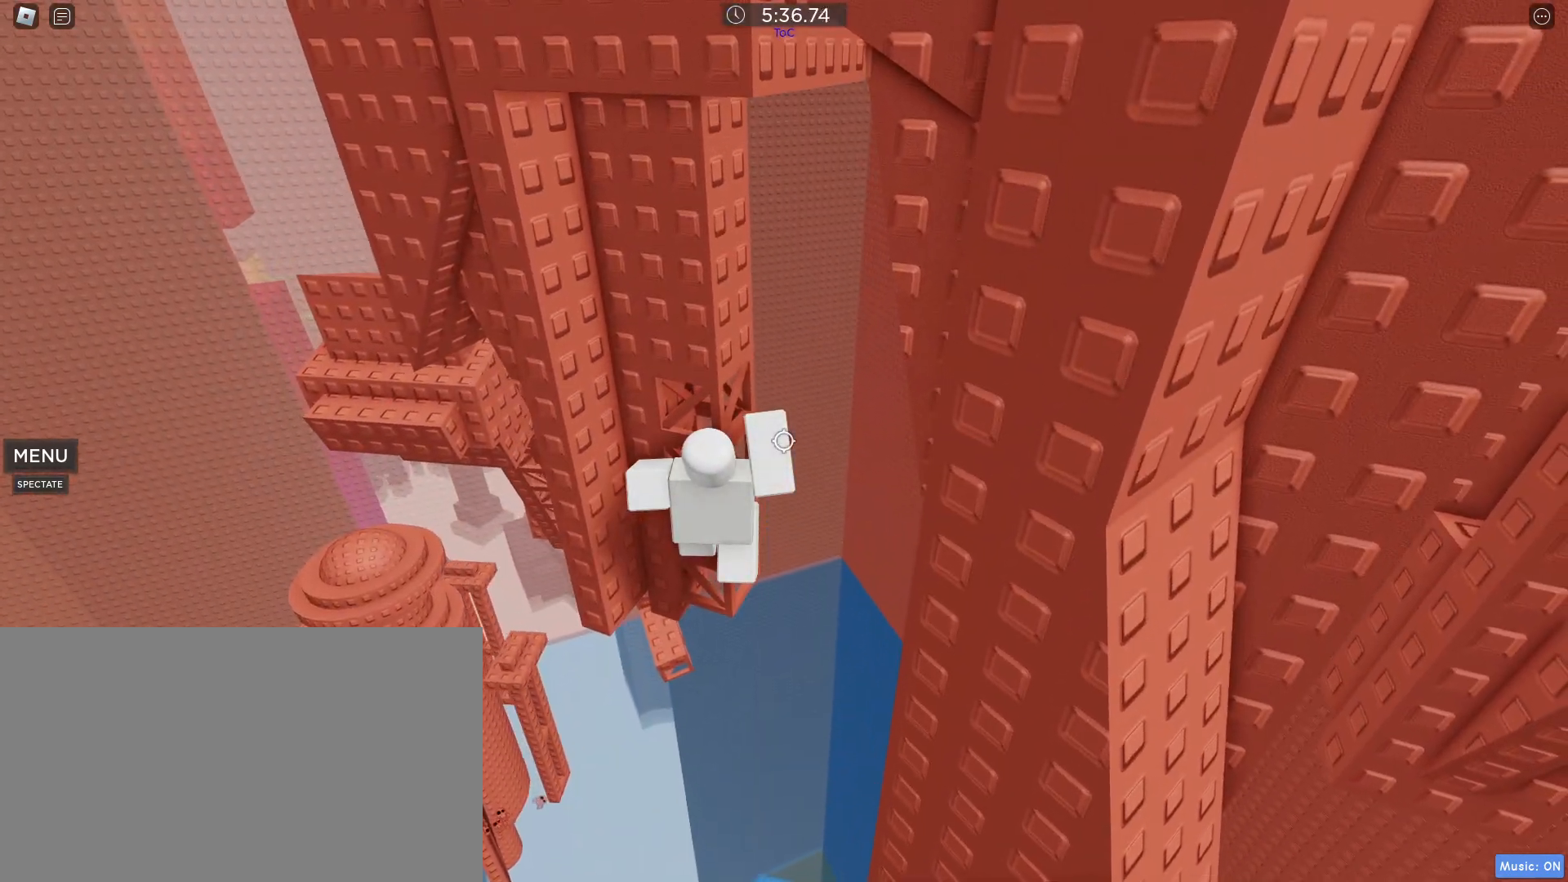
Gameplay with keyboard and mouse; each line is a JSON object with the keys and mouse buttons held at the frame after it. "events" lists presses ("down") and releases ("up") of ".", "1", "2", "3", "4", "5", "a", "alt", "caps_lock", "comma", "ctrl", "d", "e", "f", "g", "q", "r", "s", "shift", "space", "t", "tab", "w", "x", "z", "mouse_left", "mouse_wheel" and "mouse_right" between this image and that frame as [ms after this image, input, new state], when the widget could be followed in between. "mouse_left", "mouse_wheel", "mouse_right" = the "left", "wheel", "right" buttons of the "mouse" list. No other keys are recorded. "wheel" means that the mouse wheel is clicked or scrolled. Not read: mouse_move.
{"keys": [], "mouse": ["right"], "events": [[167, "shift", "down"], [300, "mouse_right", "down"], [300, "shift", "up"]]}
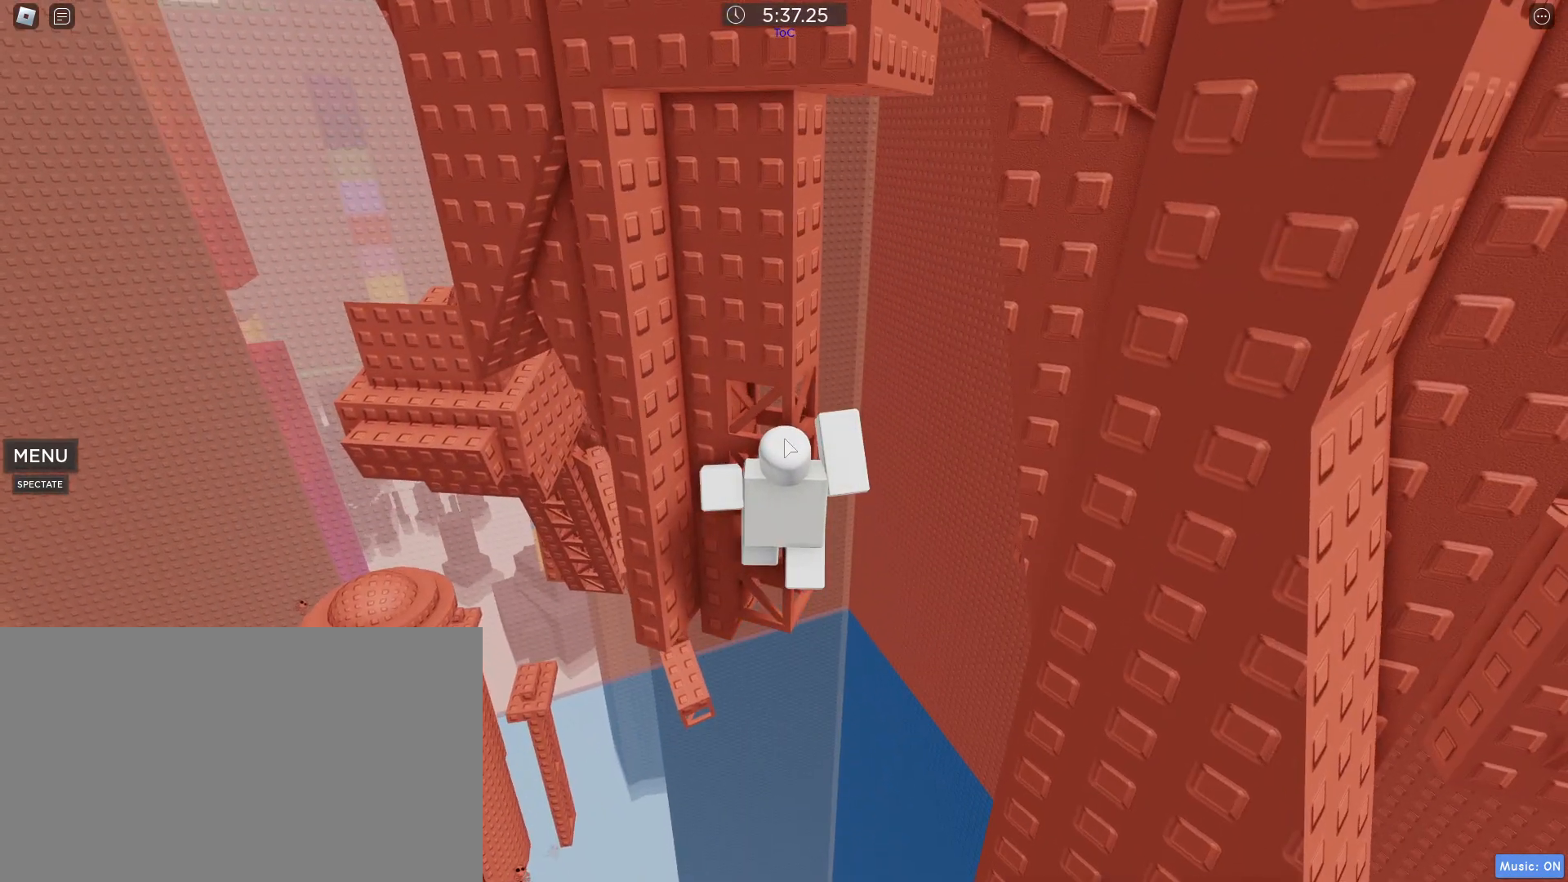
{"keys": [], "mouse": ["right"], "events": []}
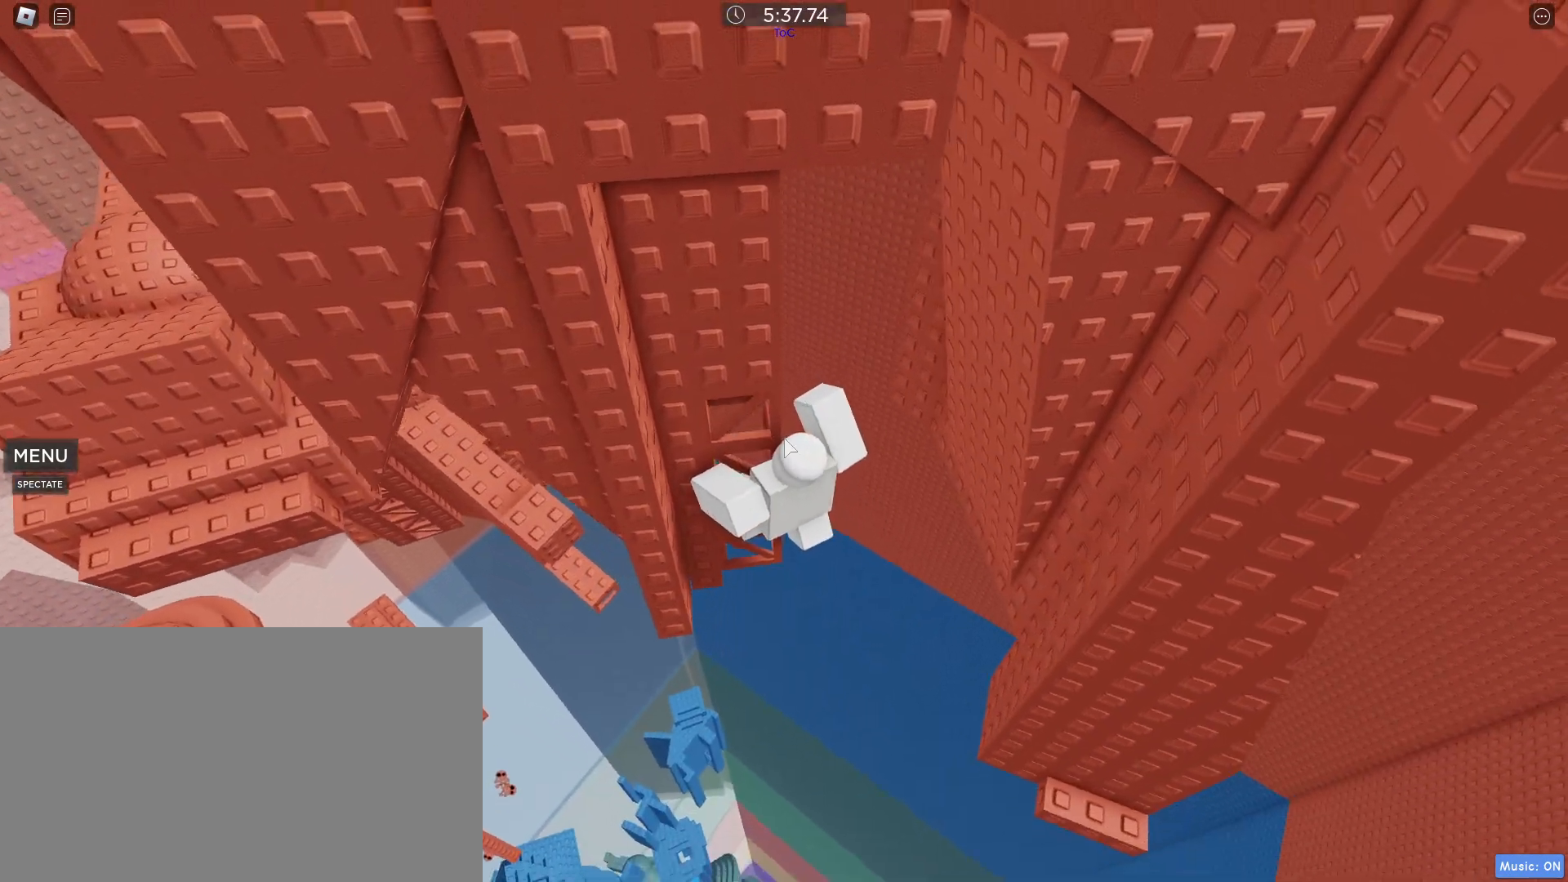
{"keys": [], "mouse": ["right"], "events": []}
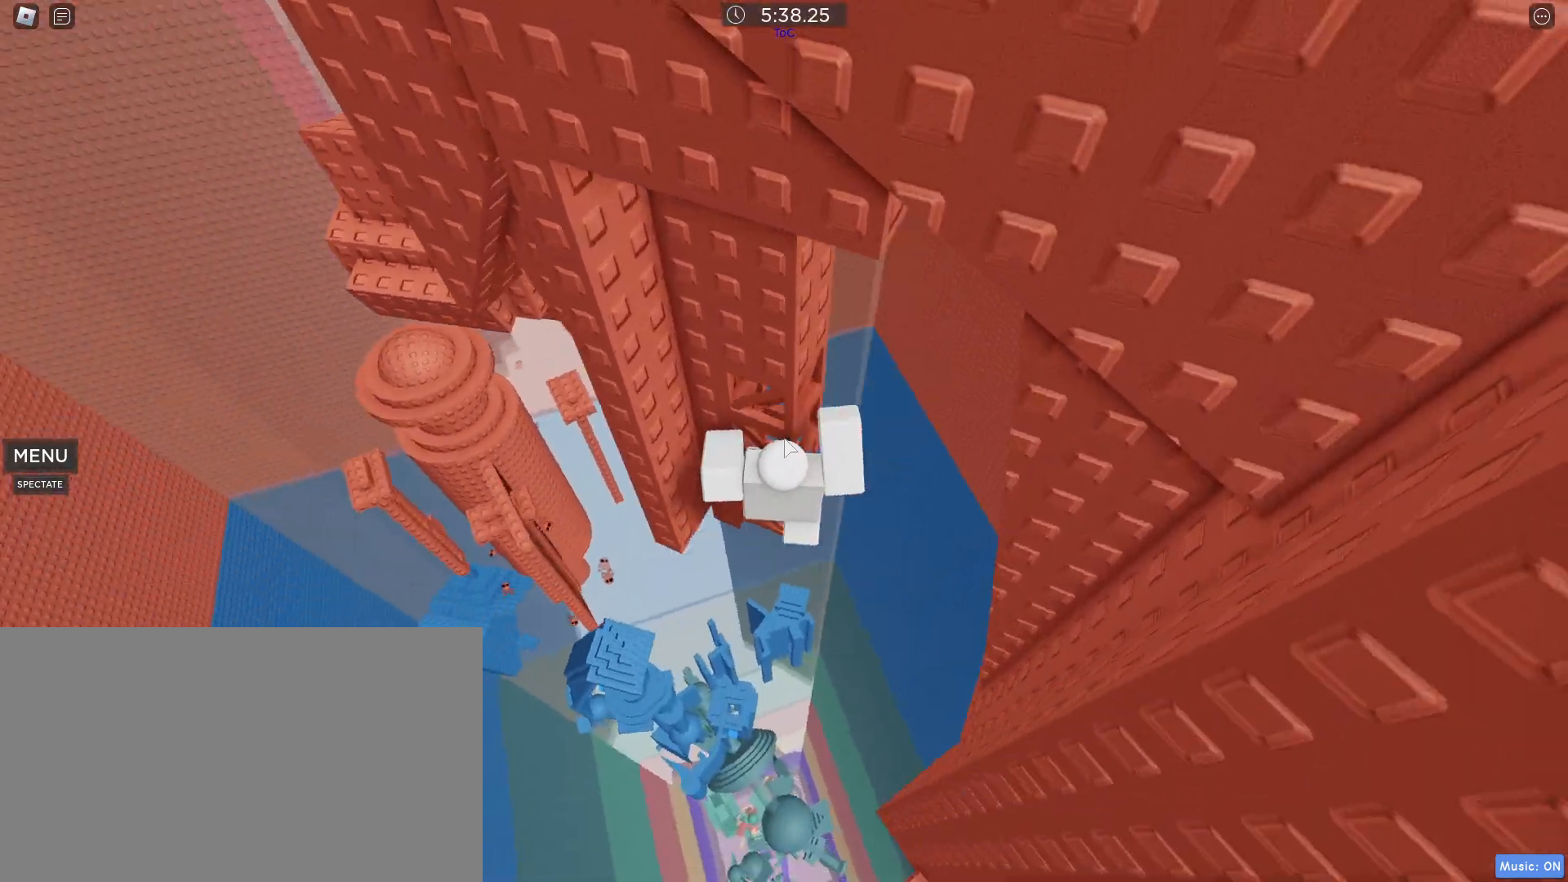
{"keys": [], "mouse": ["right"], "events": []}
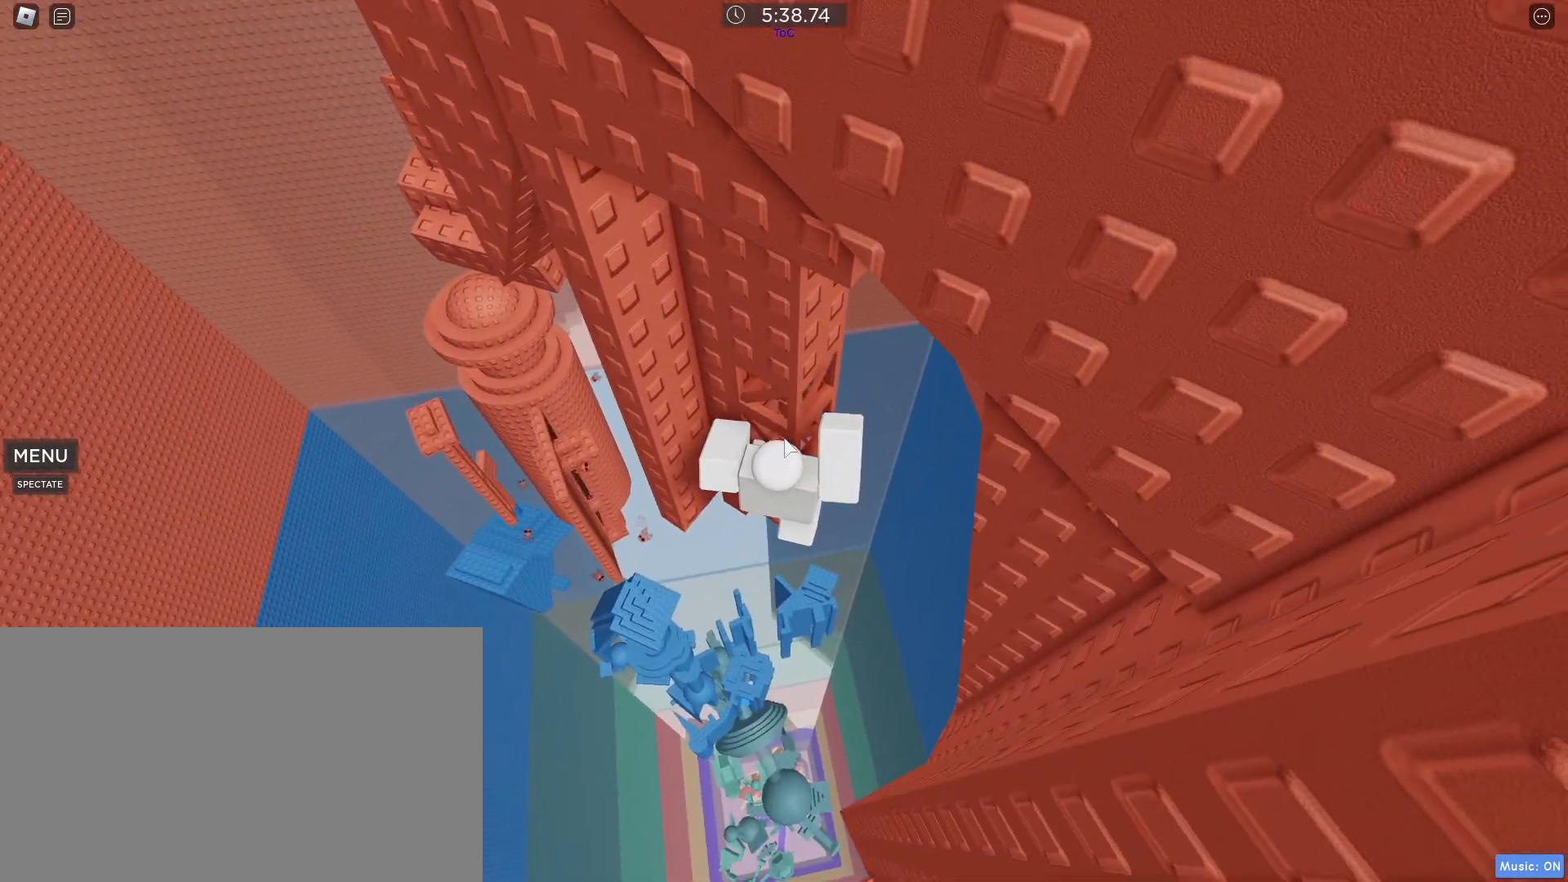
{"keys": [], "mouse": ["right"], "events": [[83, "shift", "down"], [183, "shift", "up"], [317, "shift", "down"], [417, "shift", "up"]]}
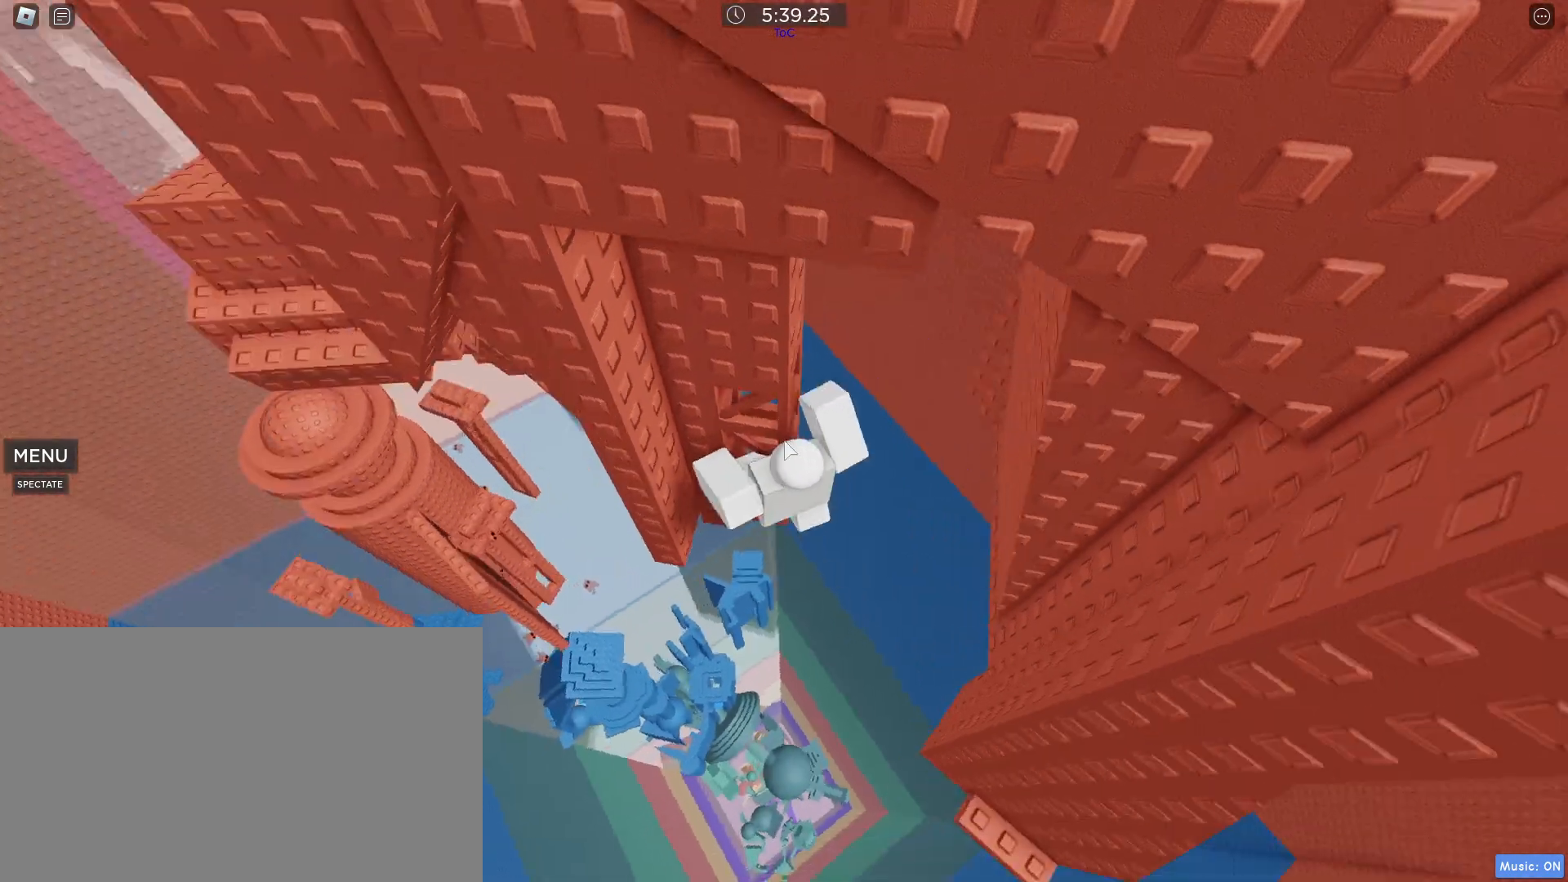
{"keys": ["d", "shift", "space"], "mouse": ["right"], "events": [[433, "space", "down"], [483, "d", "down"], [483, "shift", "down"]]}
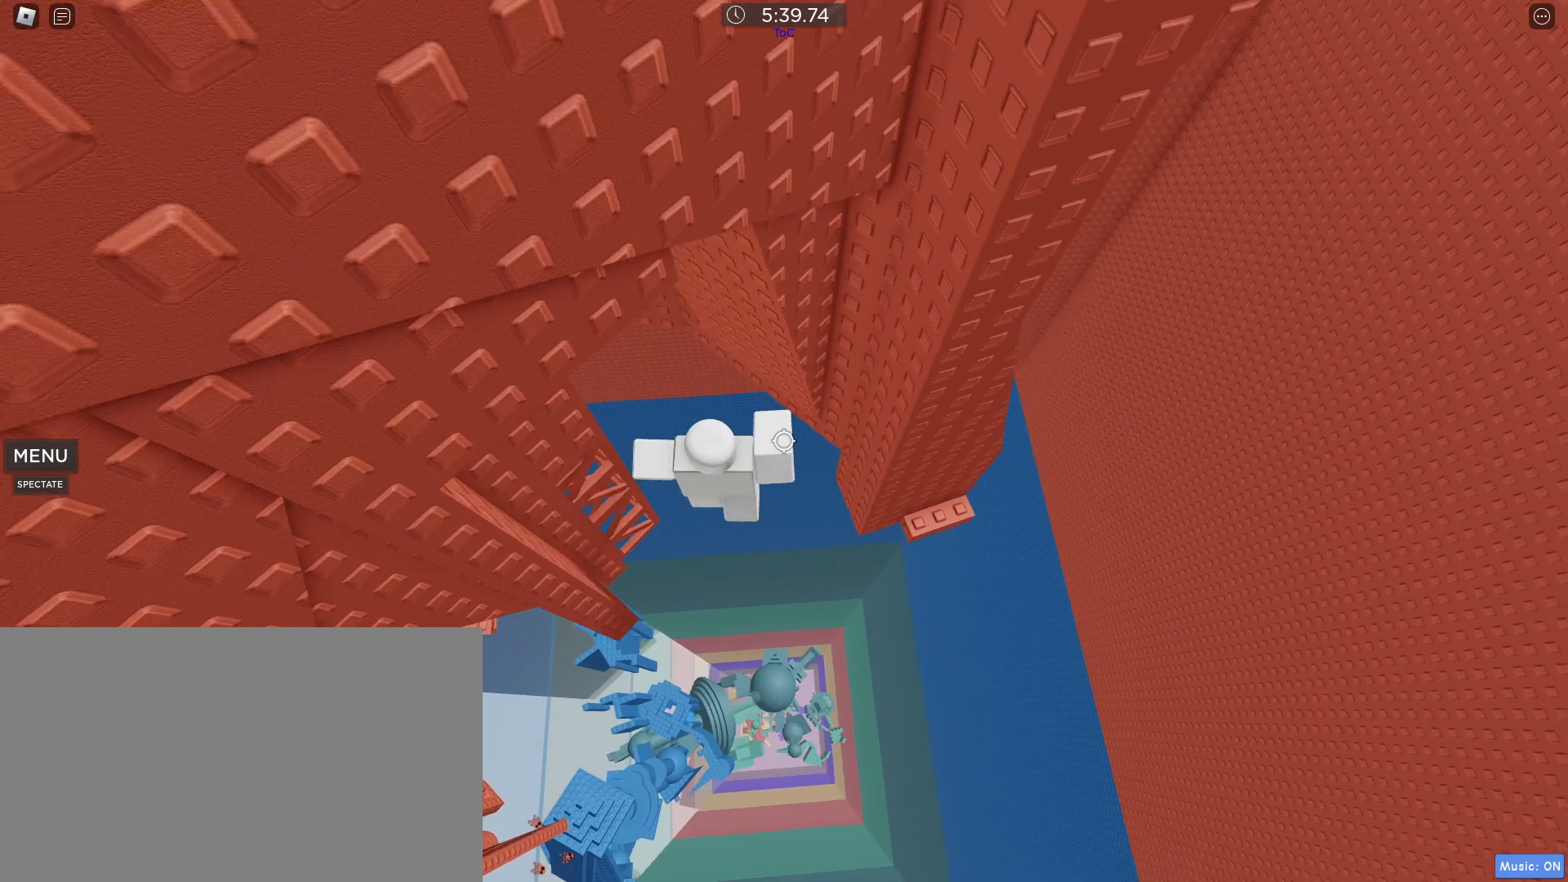
{"keys": ["d"], "mouse": ["right"], "events": [[117, "shift", "up"], [300, "space", "up"]]}
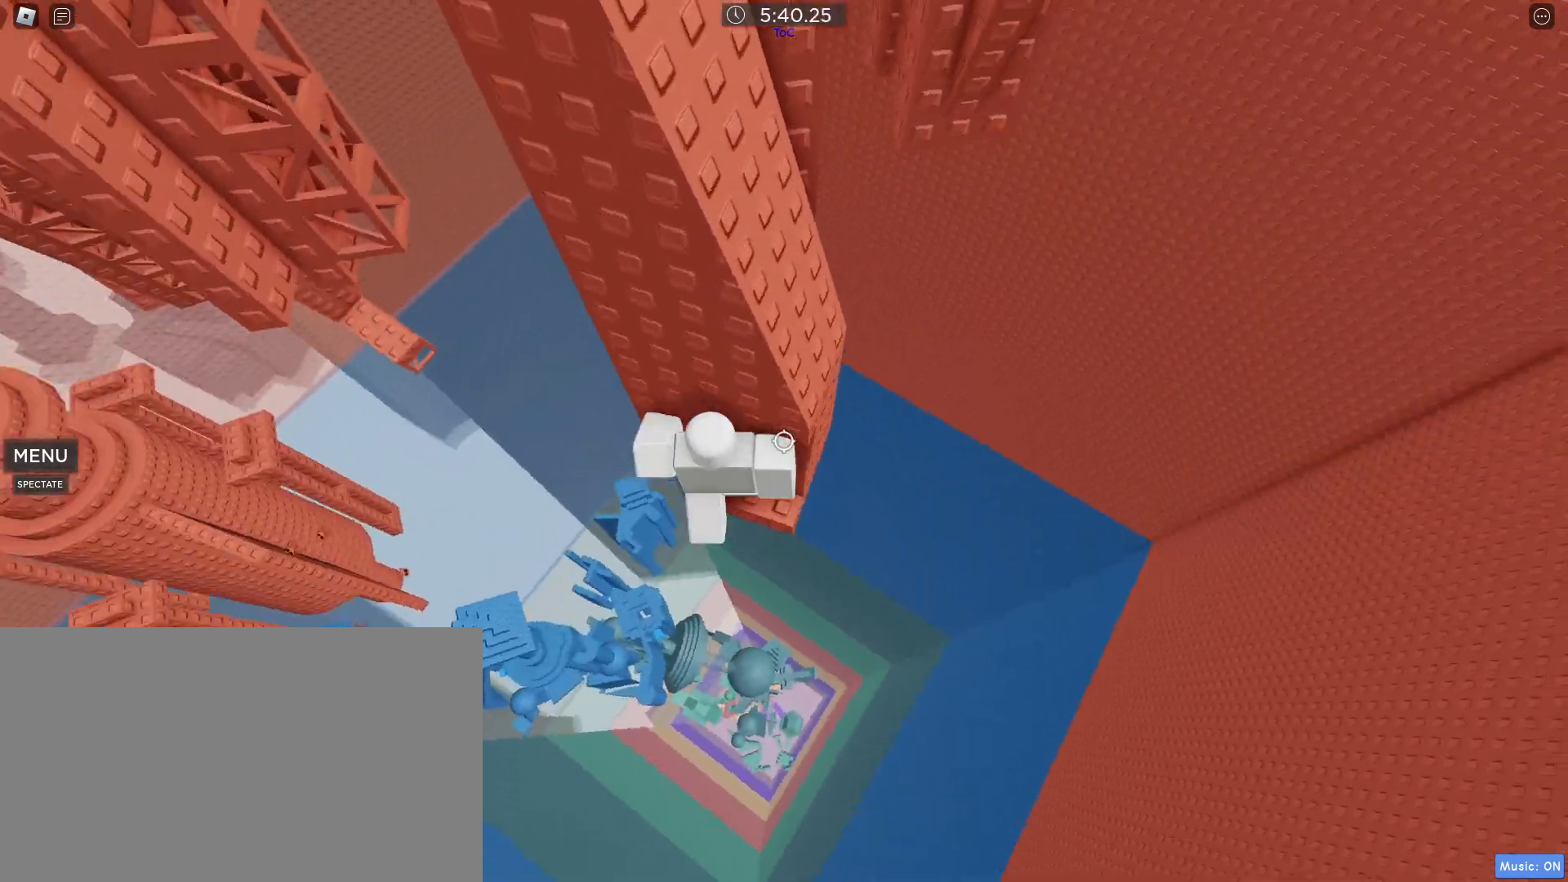
{"keys": ["w"], "mouse": ["right"], "events": [[133, "space", "down"], [183, "w", "down"], [267, "d", "up"], [267, "space", "up"]]}
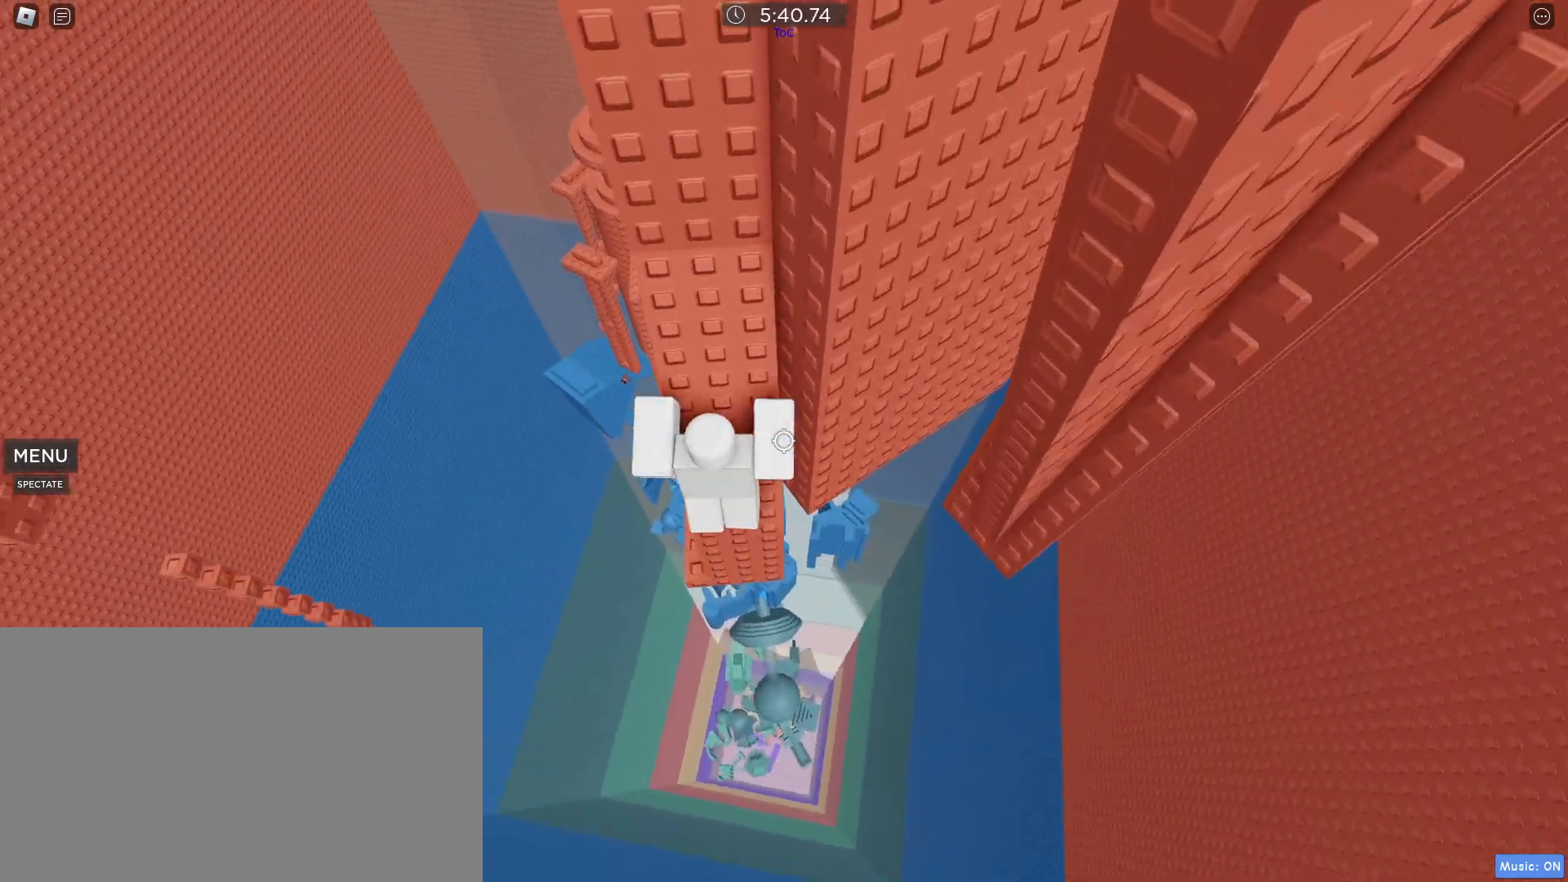
{"keys": [], "mouse": [], "events": [[50, "mouse_right", "up"], [150, "w", "up"], [333, "mouse_wheel", "down"], [383, "mouse_wheel", "up"]]}
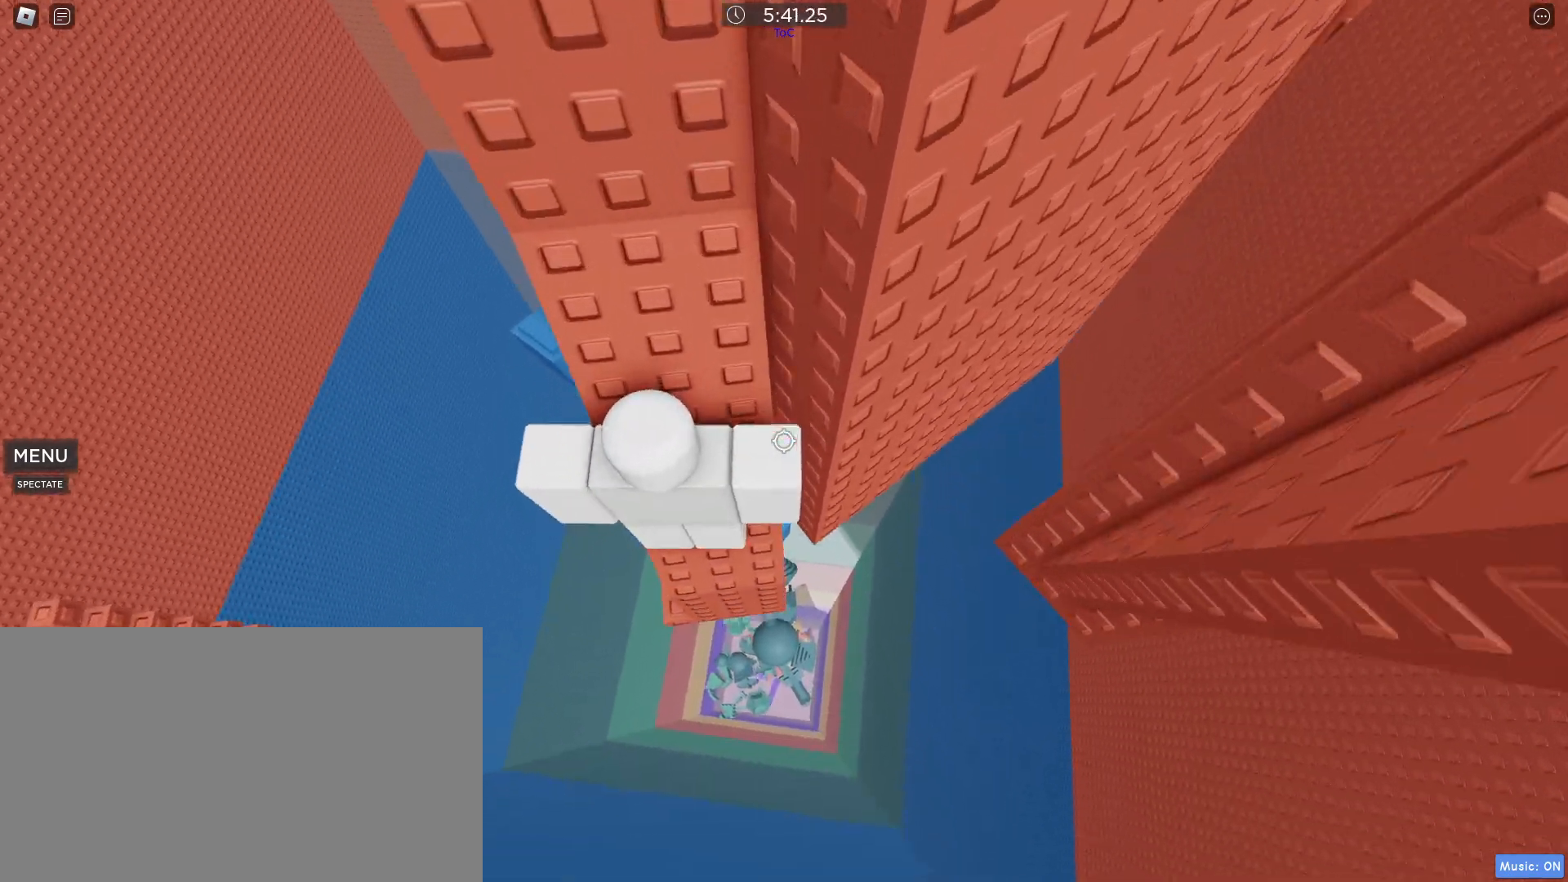
{"keys": [], "mouse": [], "events": [[167, "mouse_wheel", "down"], [217, "d", "down"], [217, "mouse_wheel", "up"], [300, "d", "up"]]}
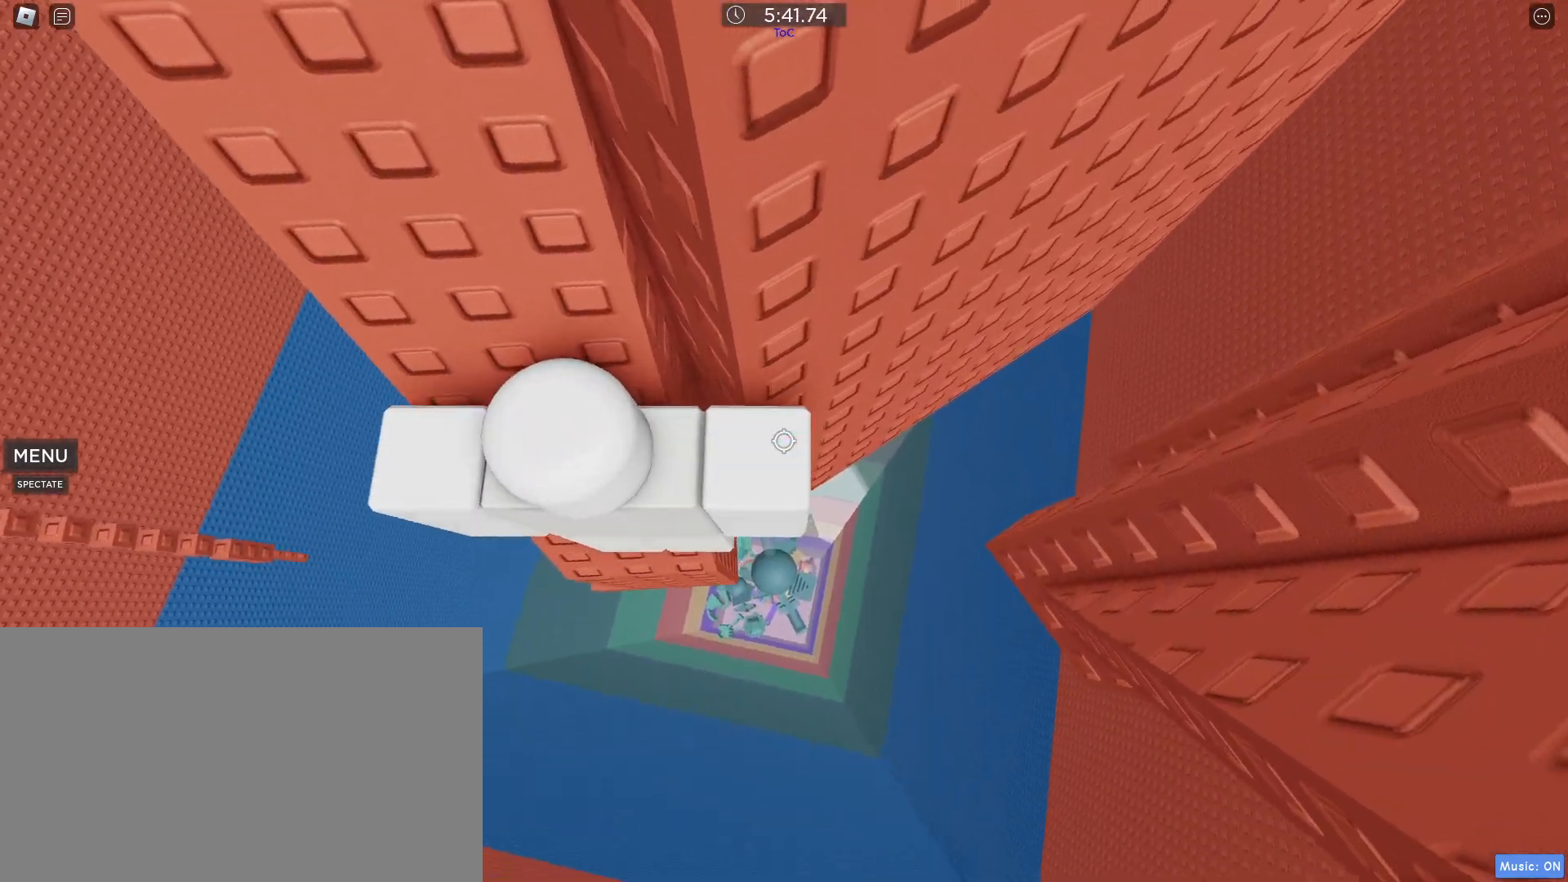
{"keys": ["d", "s"], "mouse": [], "events": [[33, "mouse_wheel", "down"], [83, "d", "down"], [133, "mouse_wheel", "up"], [217, "space", "down"], [317, "space", "up"], [450, "s", "down"]]}
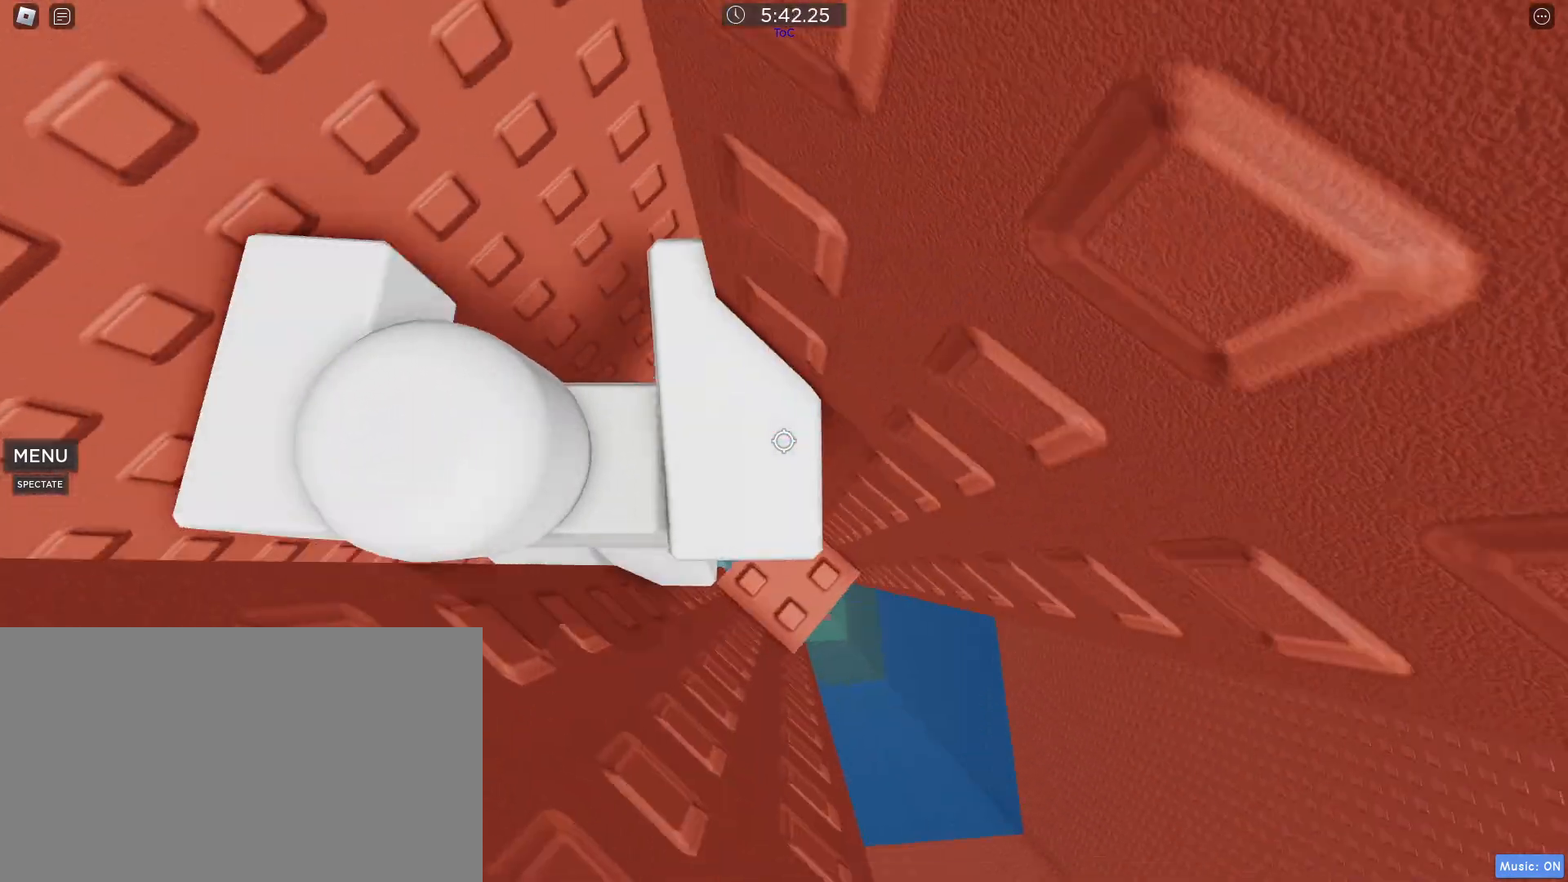
{"keys": [], "mouse": [], "events": [[150, "s", "up"], [200, "d", "up"], [333, "mouse_wheel", "down"], [467, "mouse_wheel", "up"]]}
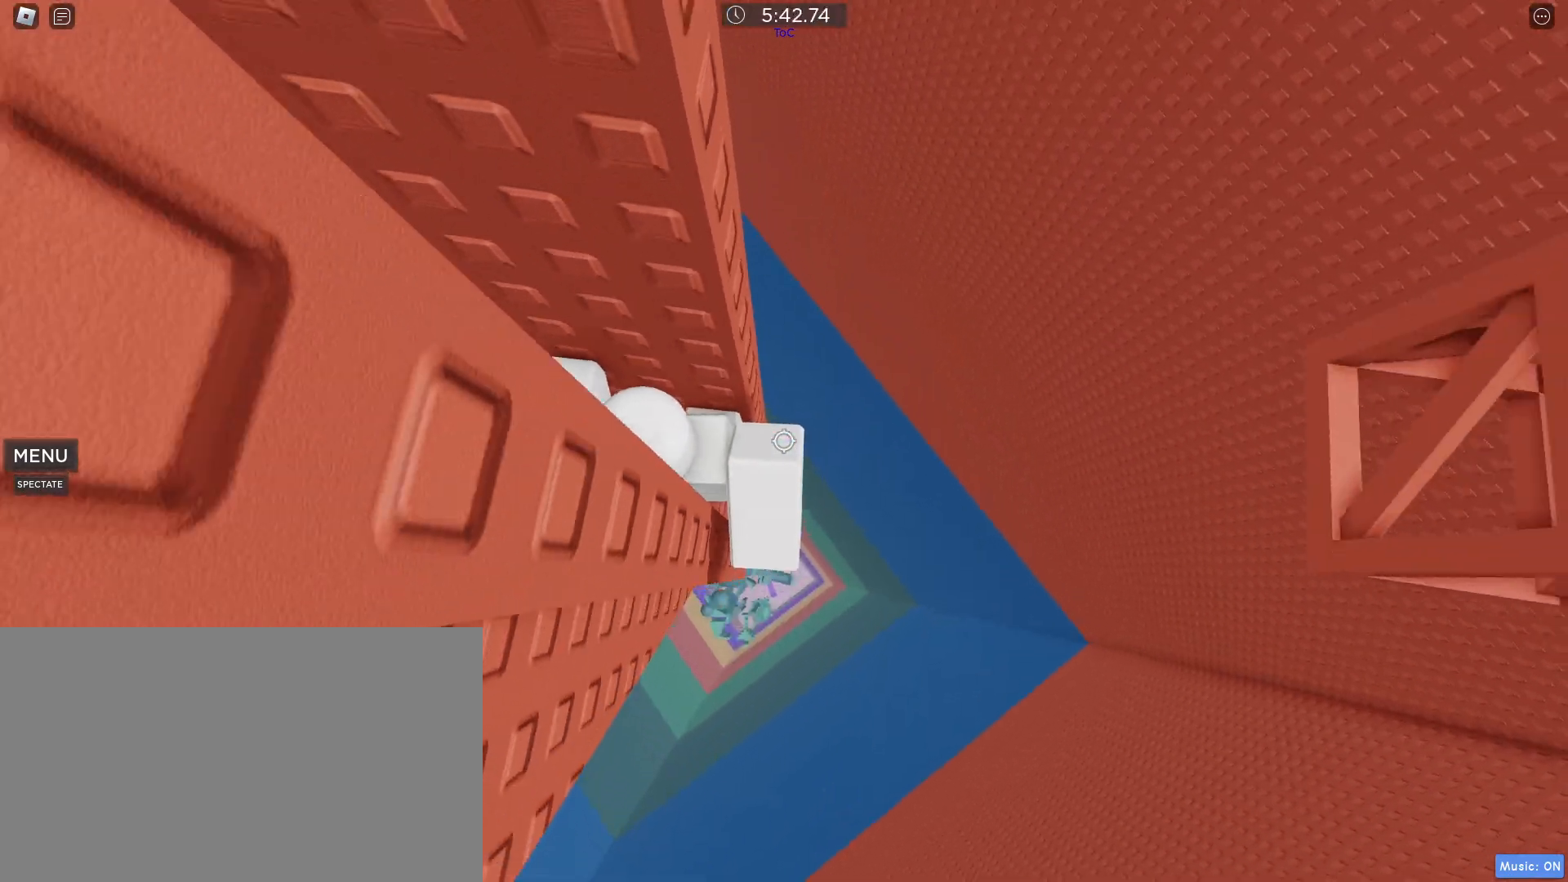
{"keys": ["d", "space"], "mouse": [], "events": [[400, "d", "down"], [483, "space", "down"]]}
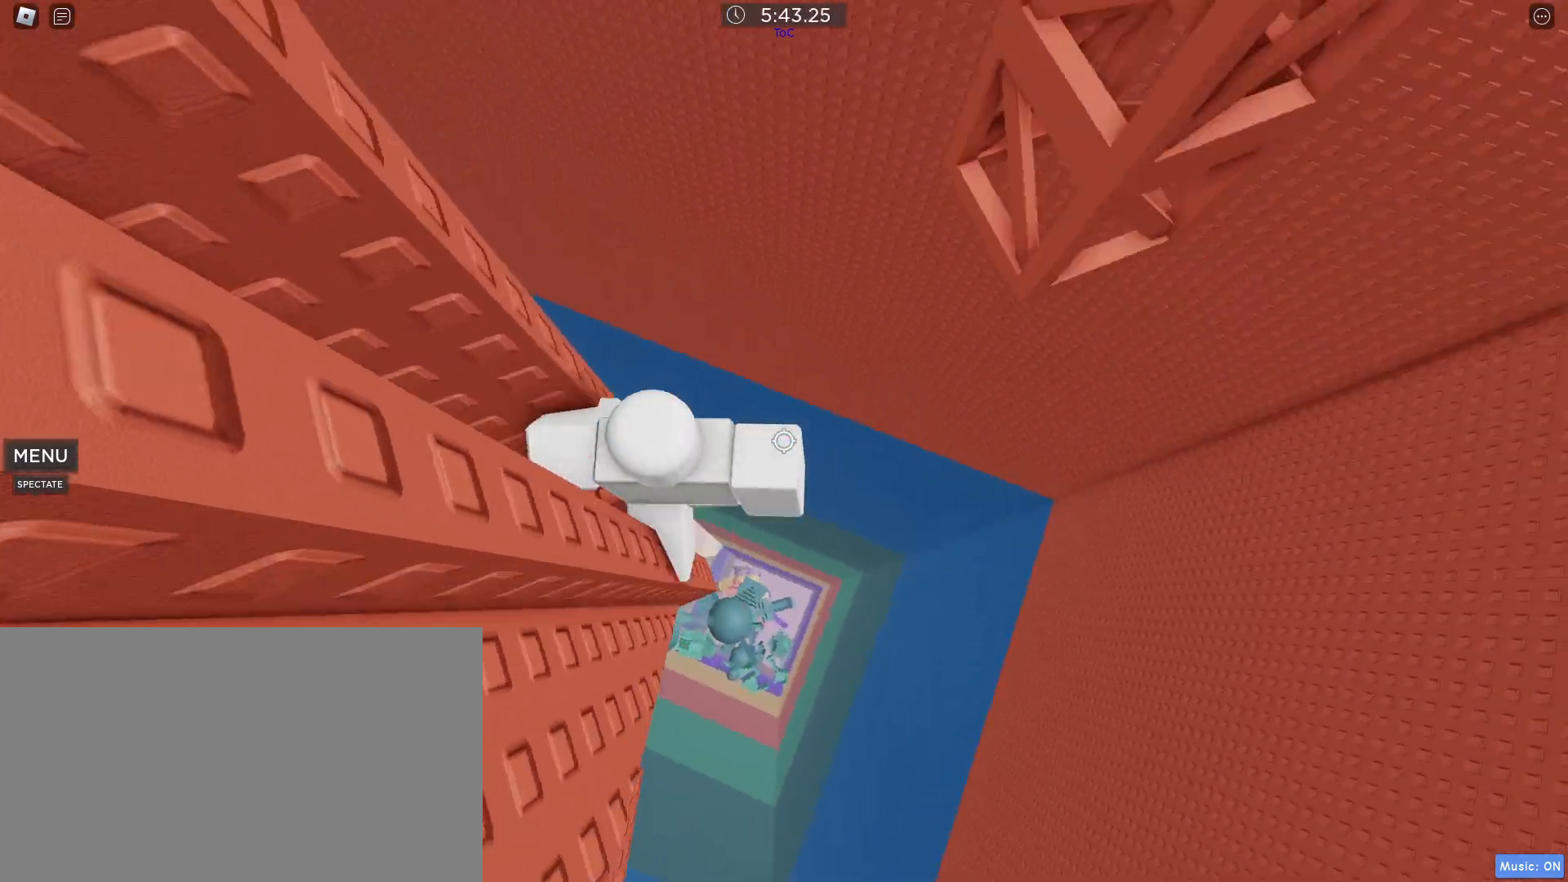
{"keys": ["w"], "mouse": [], "events": [[83, "d", "up"], [83, "w", "down"], [133, "space", "up"]]}
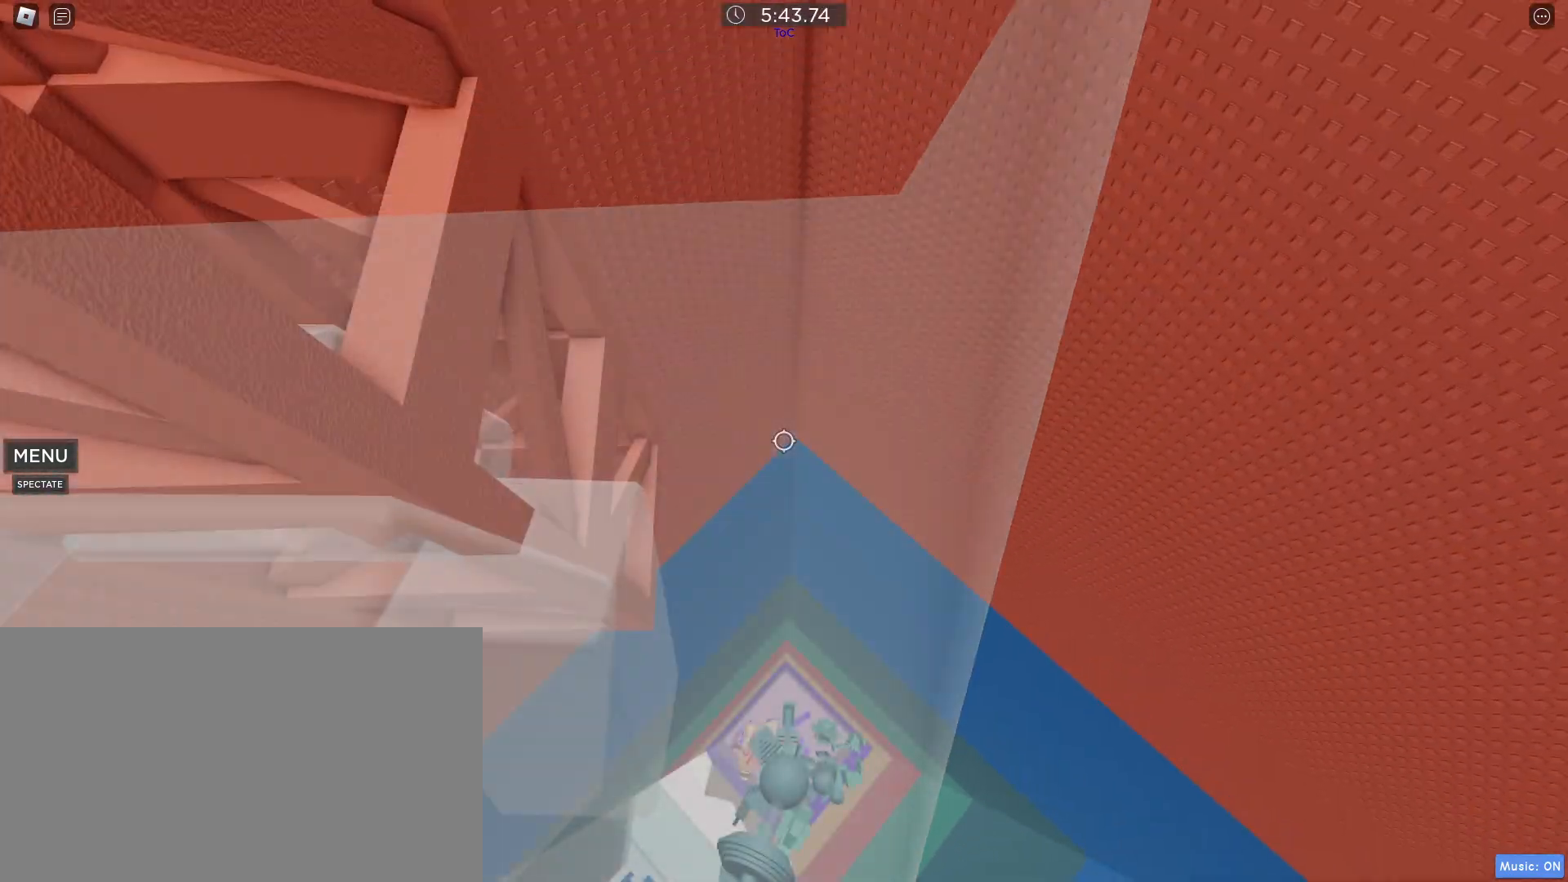
{"keys": [], "mouse": [], "events": [[17, "mouse_wheel", "down"], [50, "shift", "down"], [150, "mouse_wheel", "up"], [150, "shift", "up"], [333, "w", "up"]]}
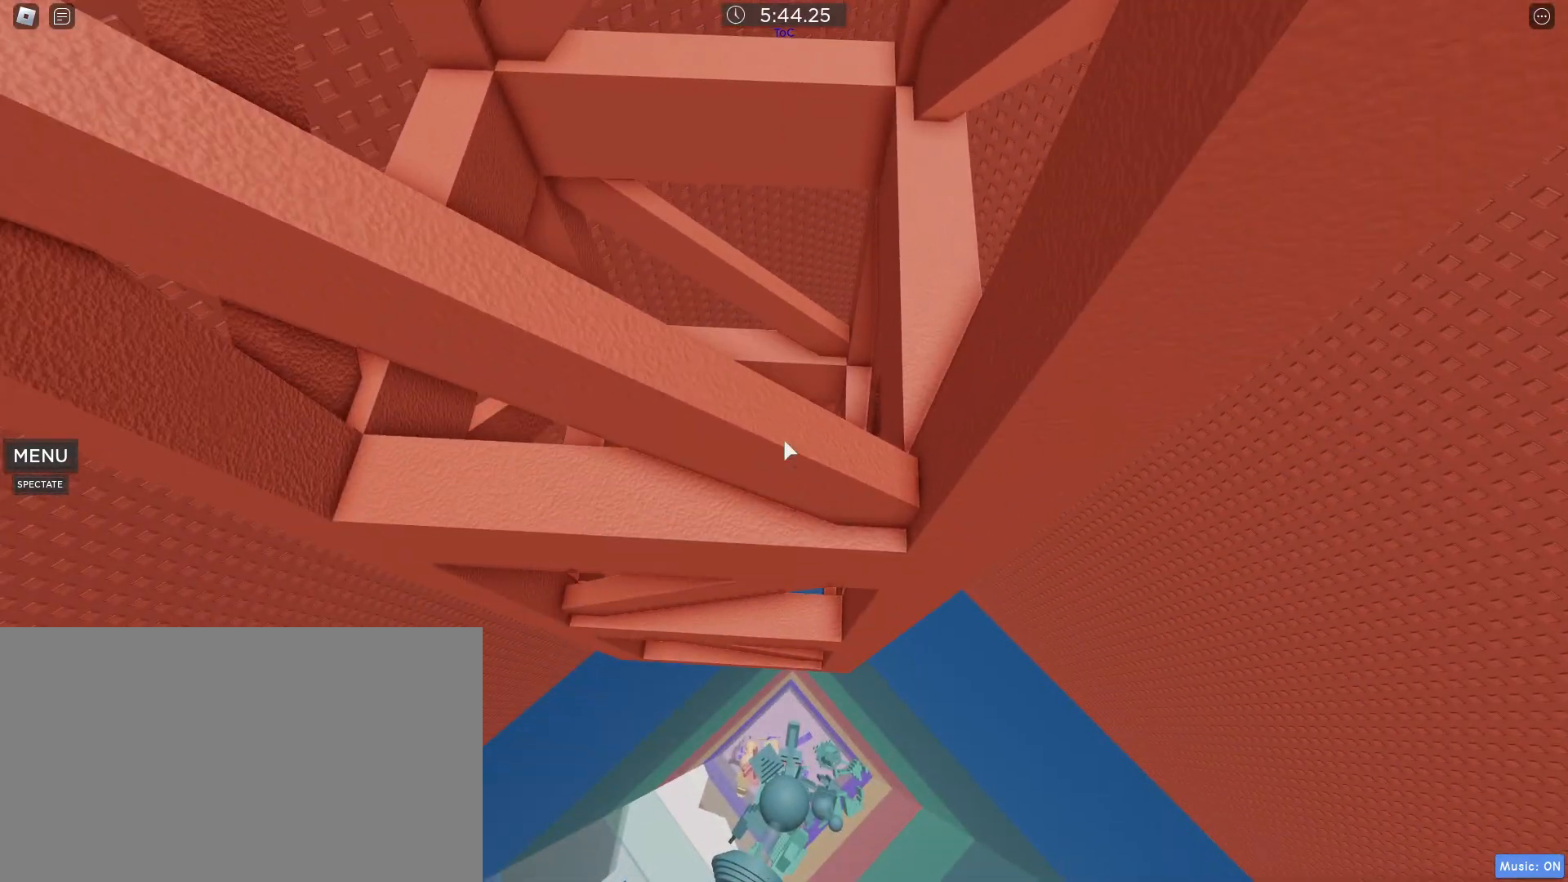
{"keys": ["a"], "mouse": [], "events": [[267, "space", "down"], [300, "space", "up"], [350, "a", "down"], [450, "a", "up"], [483, "a", "down"]]}
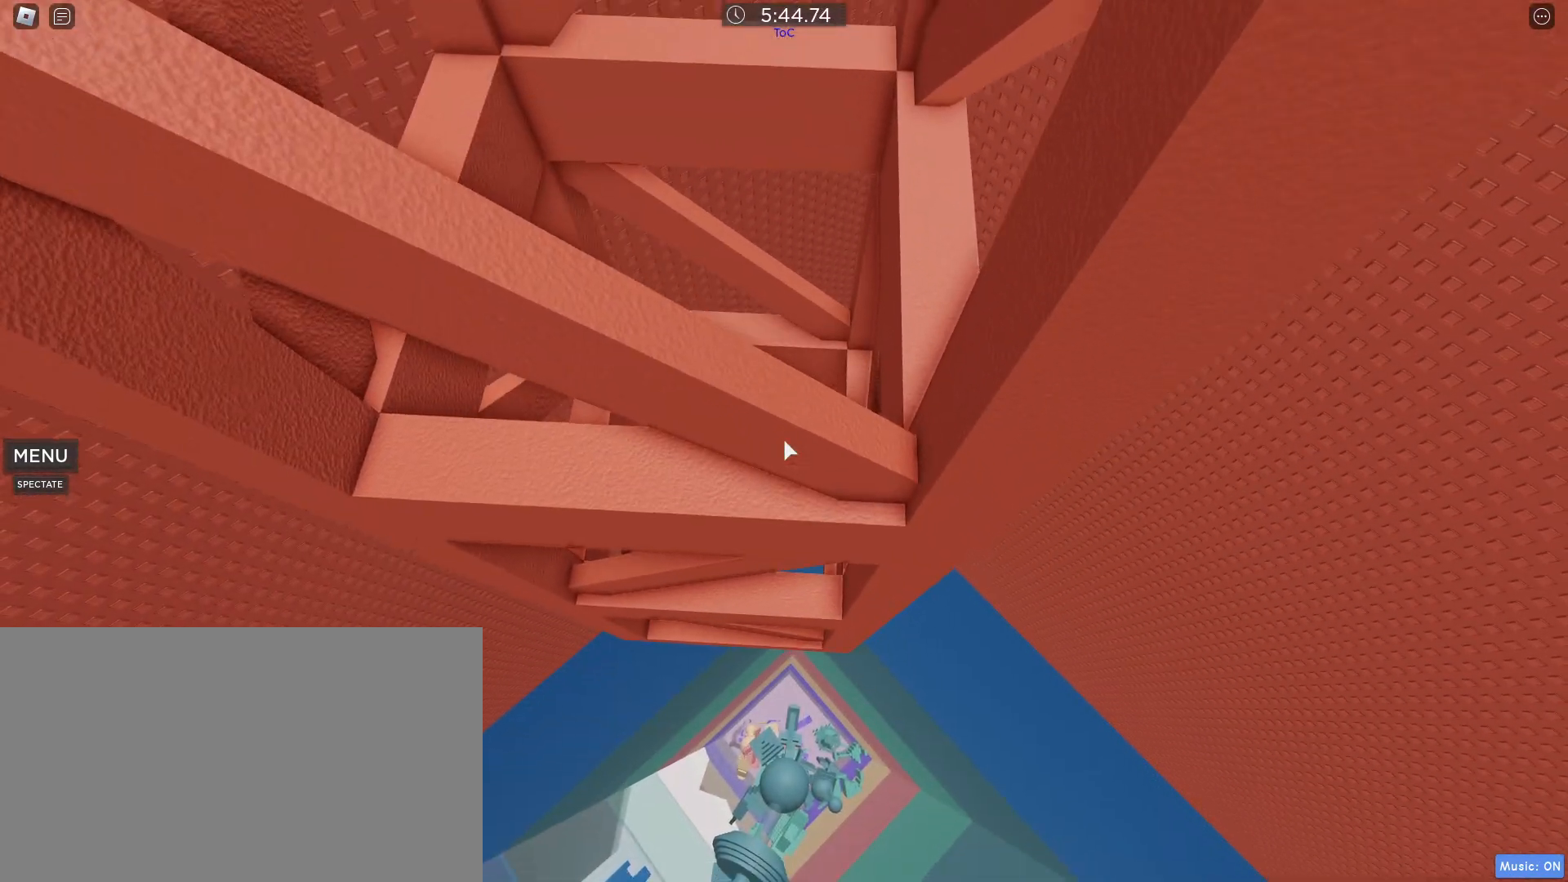
{"keys": ["a", "space", "w"], "mouse": [], "events": [[83, "a", "up"], [133, "a", "down"], [233, "a", "up"], [283, "a", "down"], [283, "w", "down"], [417, "space", "down"]]}
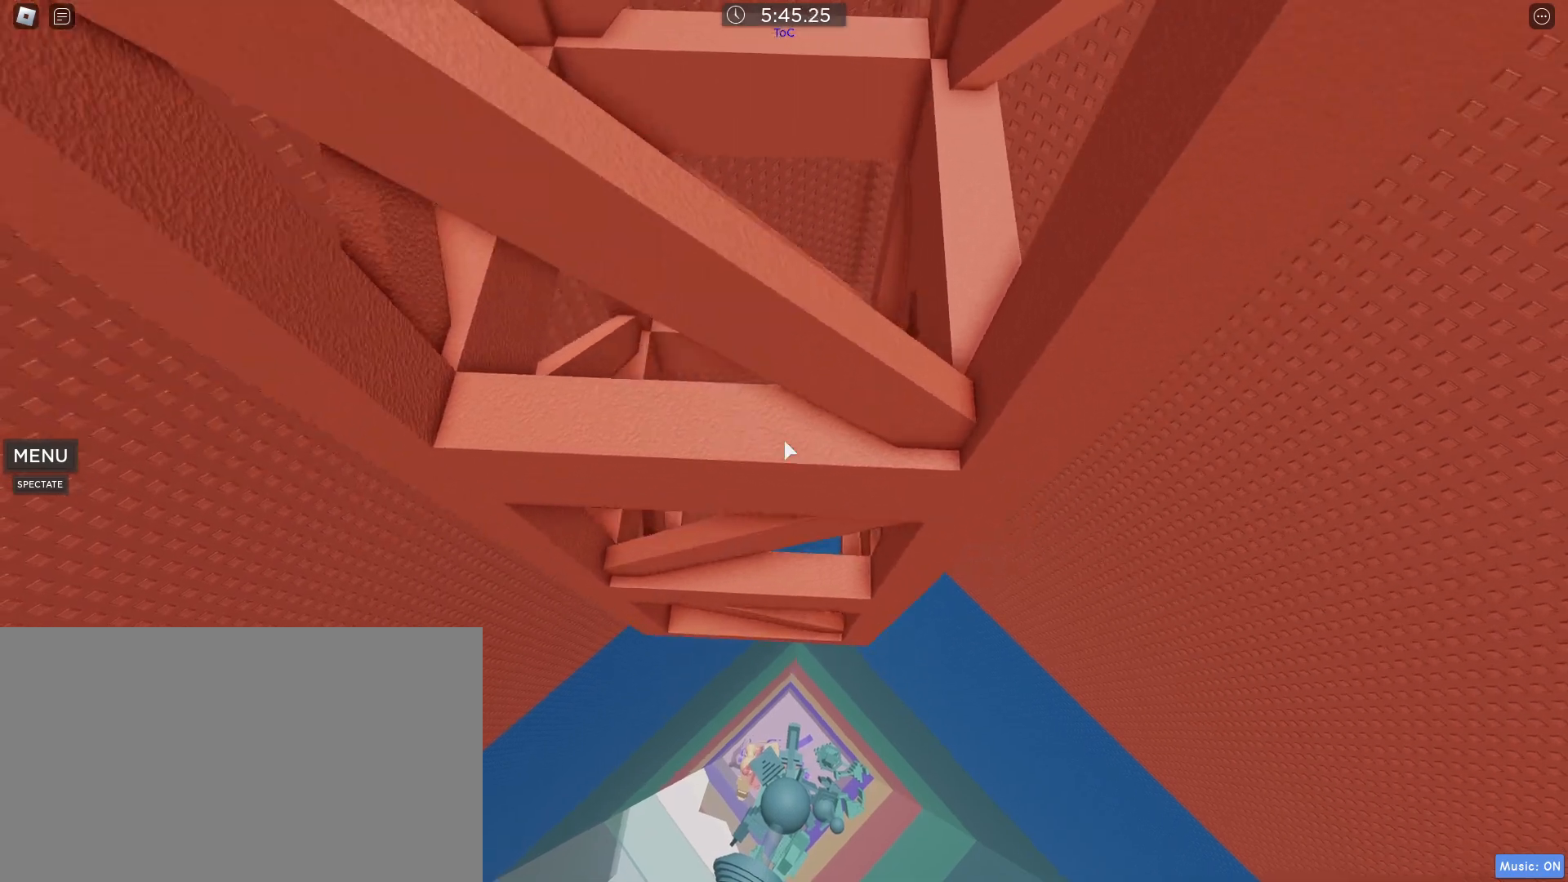
{"keys": ["a", "space", "w"], "mouse": [], "events": []}
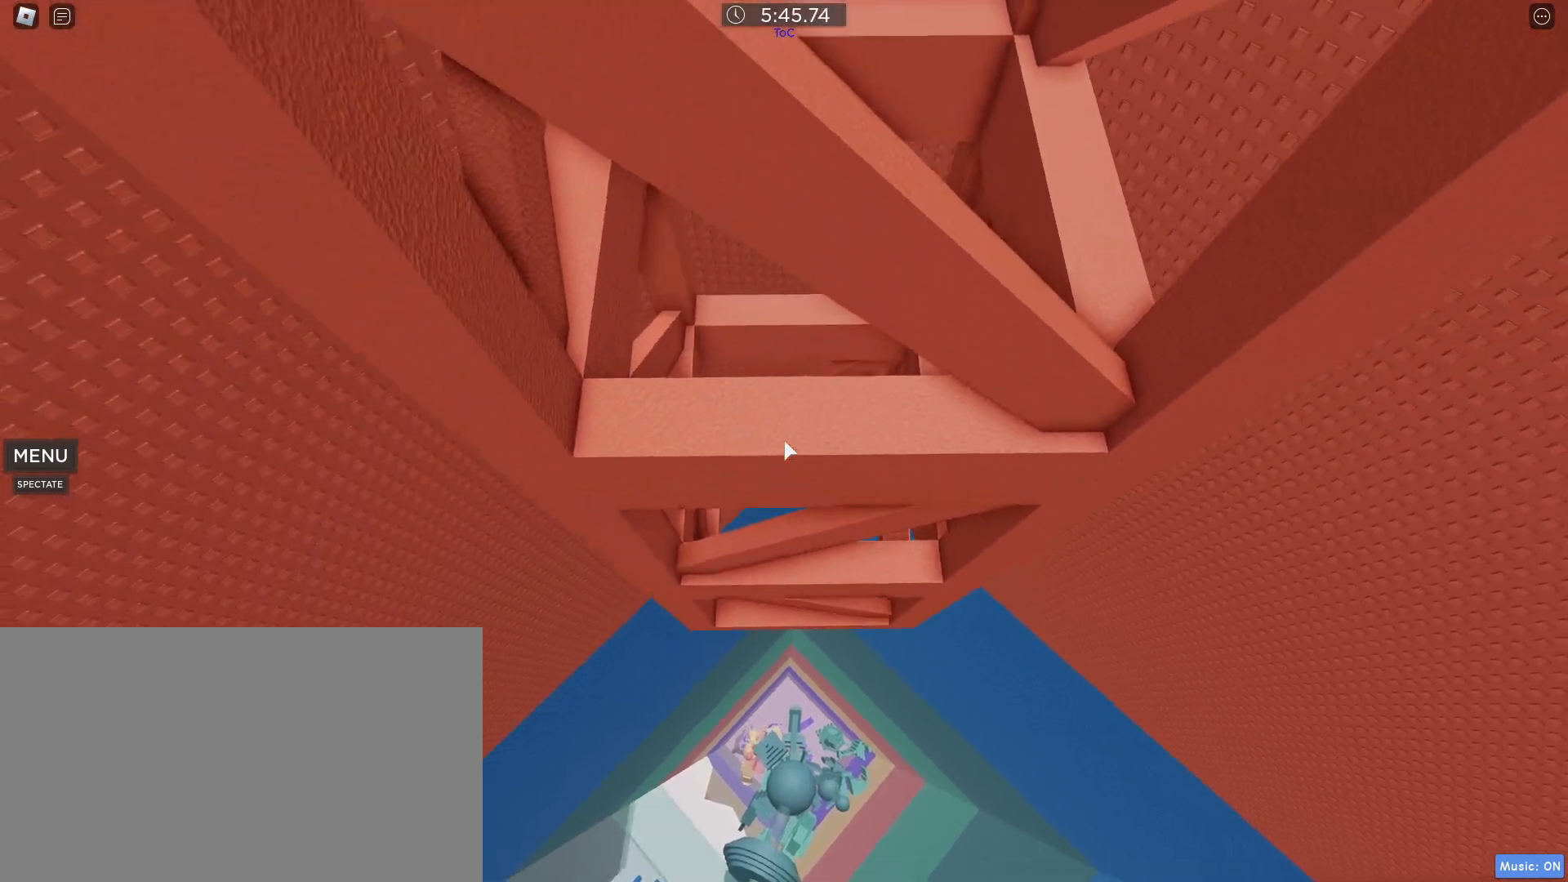
{"keys": ["a", "space", "w"], "mouse": [], "events": []}
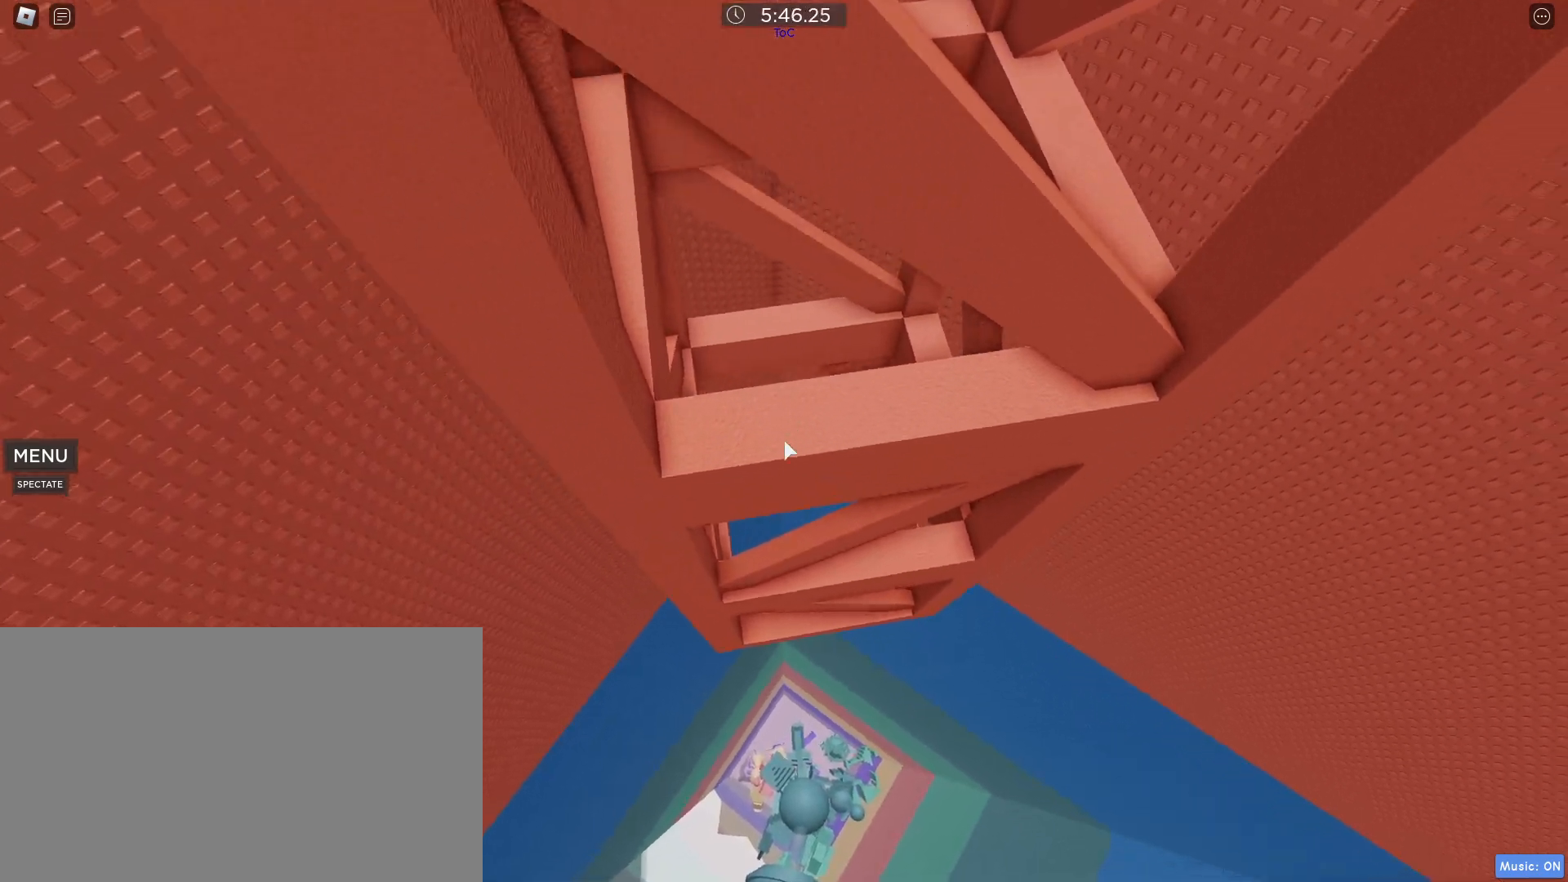
{"keys": ["a", "space", "w"], "mouse": [], "events": []}
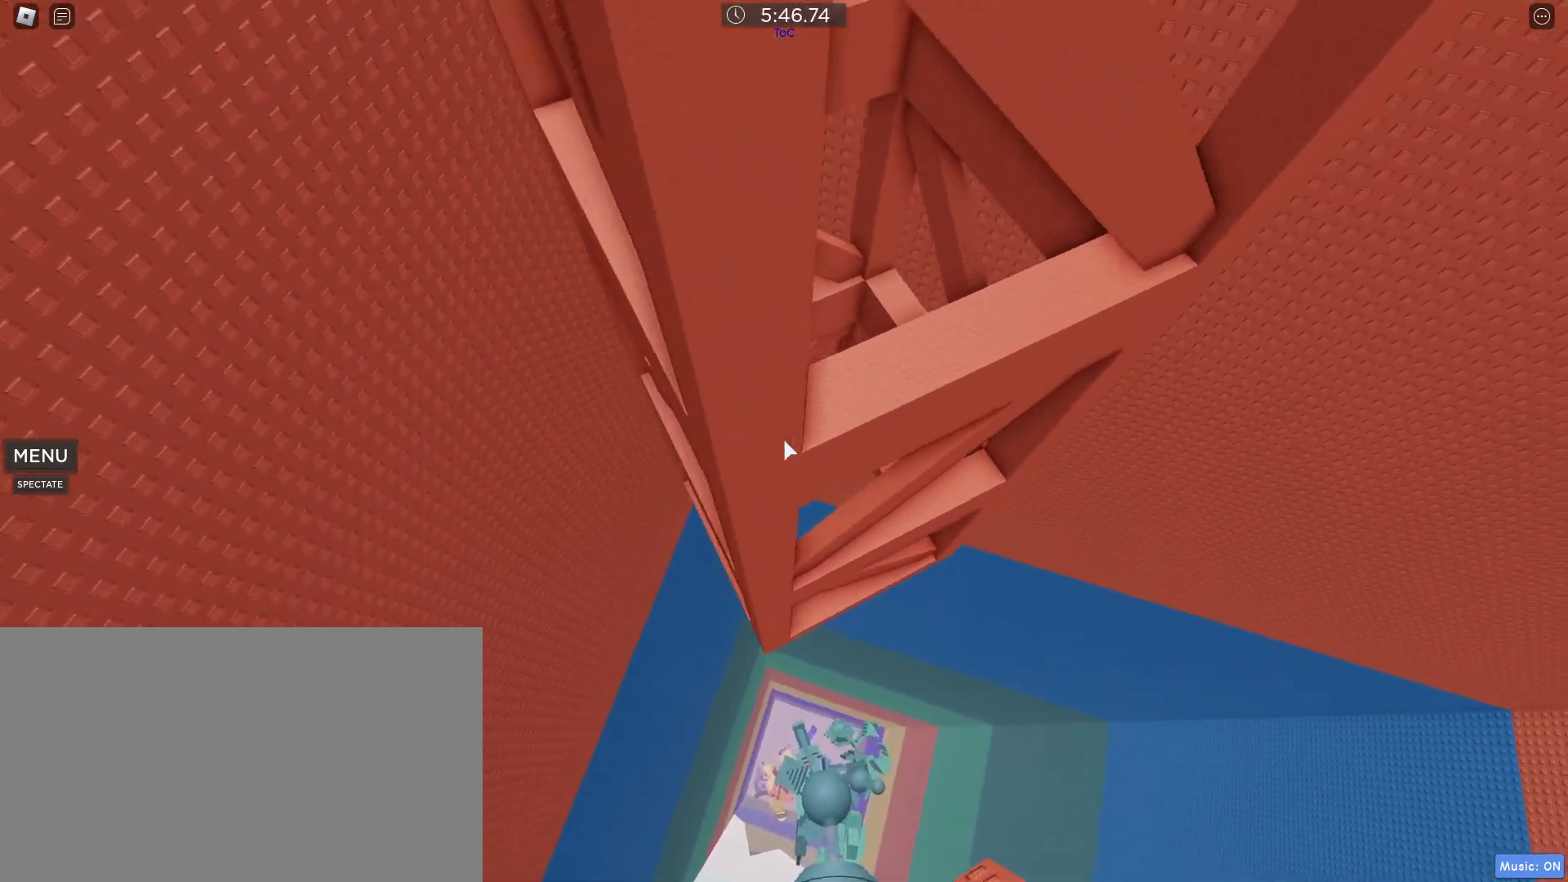
{"keys": ["a", "space", "w"], "mouse": [], "events": []}
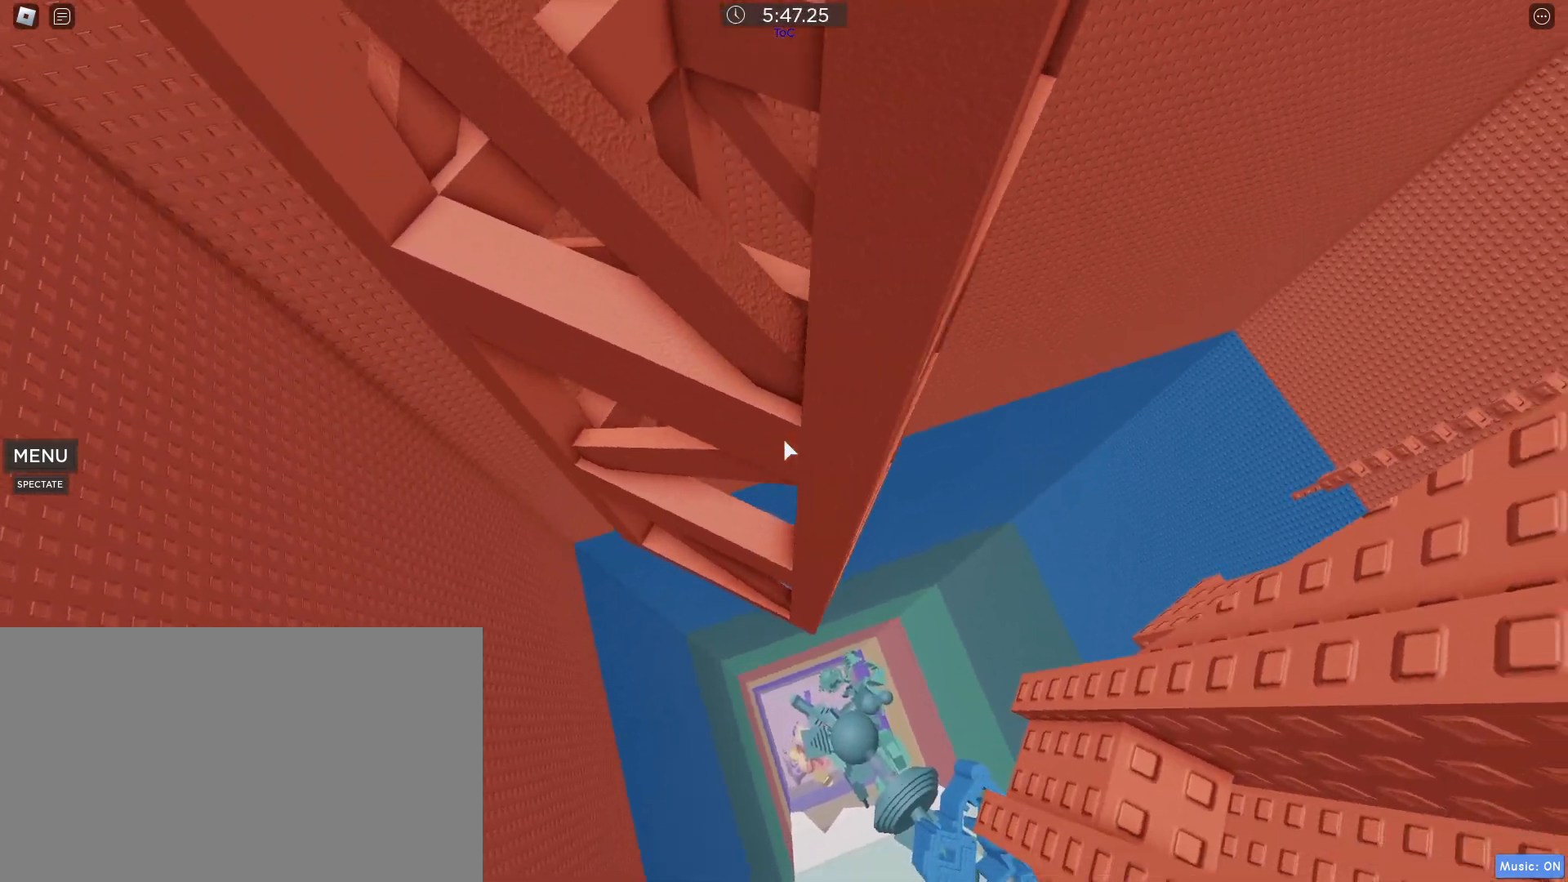
{"keys": ["a", "space", "w"], "mouse": [], "events": []}
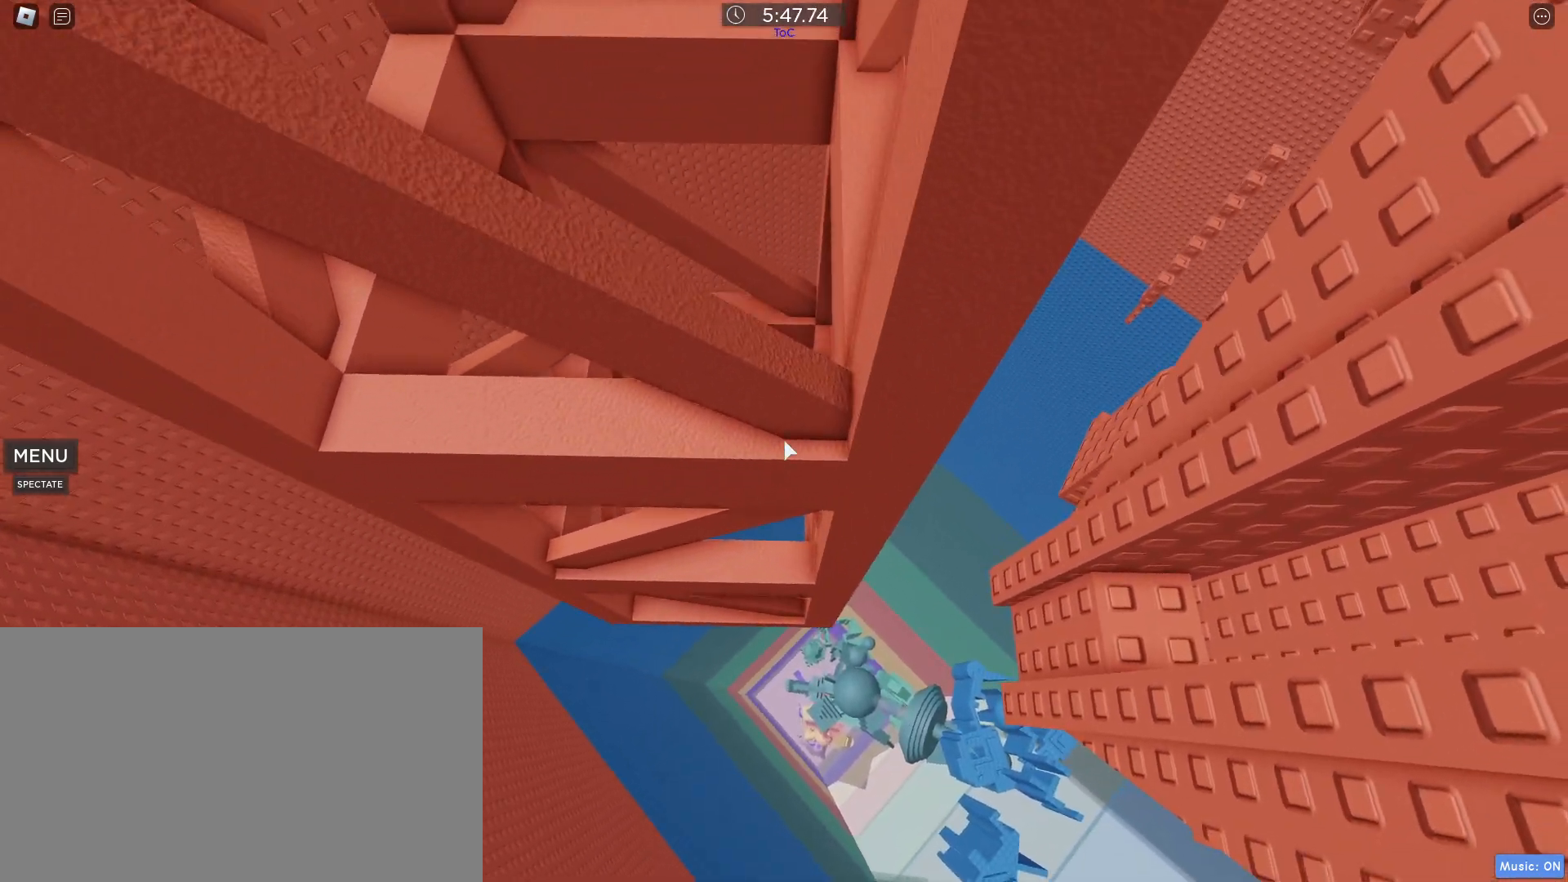
{"keys": ["a", "space", "w"], "mouse": [], "events": []}
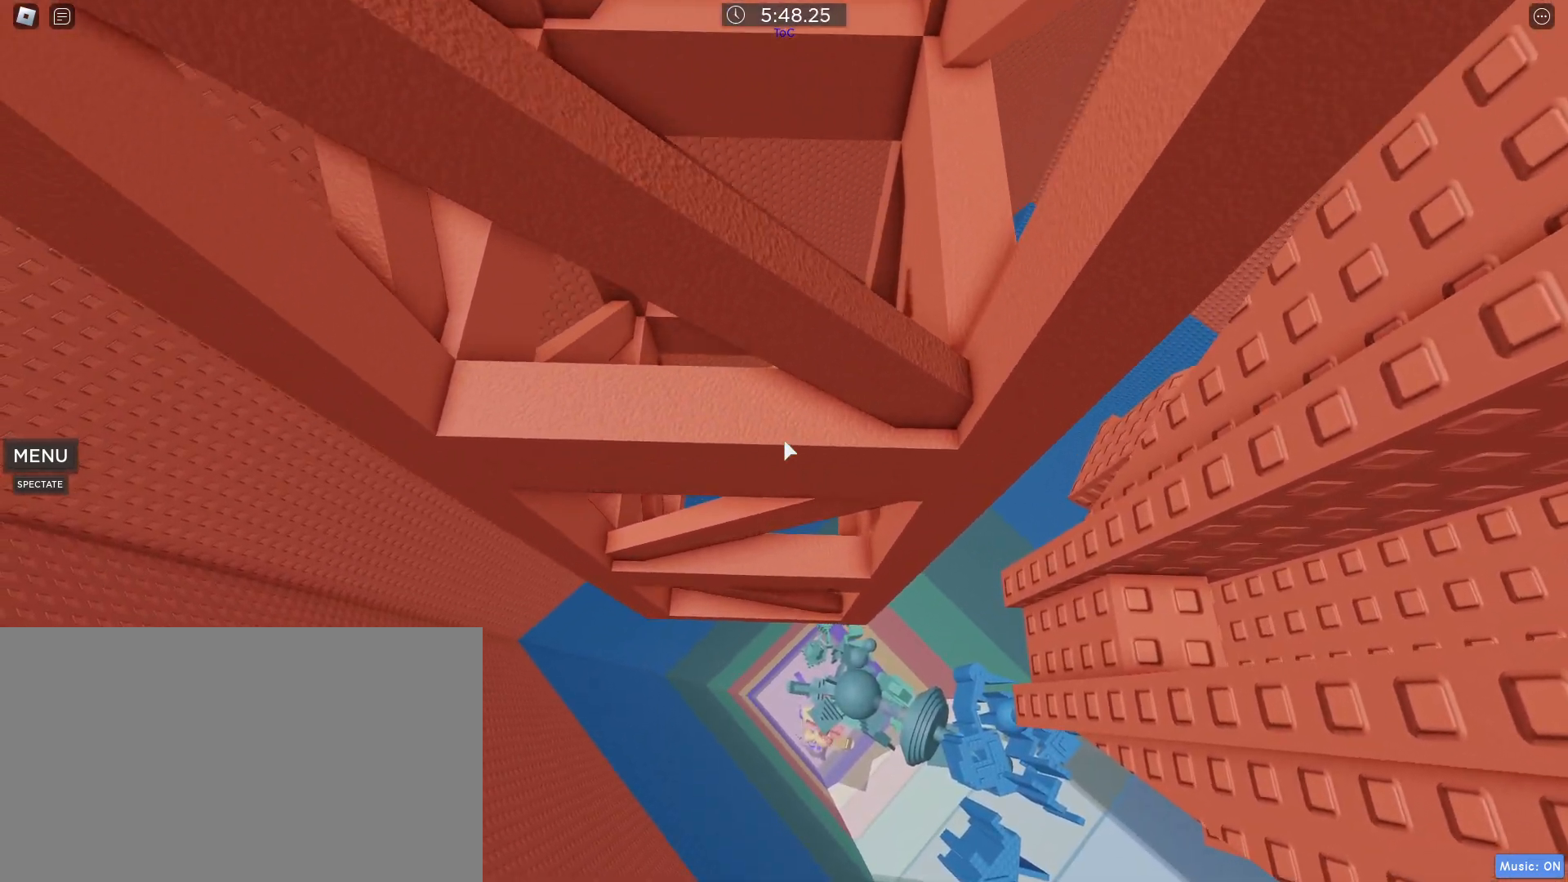
{"keys": ["w"], "mouse": [], "events": [[150, "a", "up"], [150, "space", "up"], [150, "w", "up"], [233, "w", "down"], [283, "w", "up"], [383, "w", "down"], [433, "w", "up"], [467, "w", "down"]]}
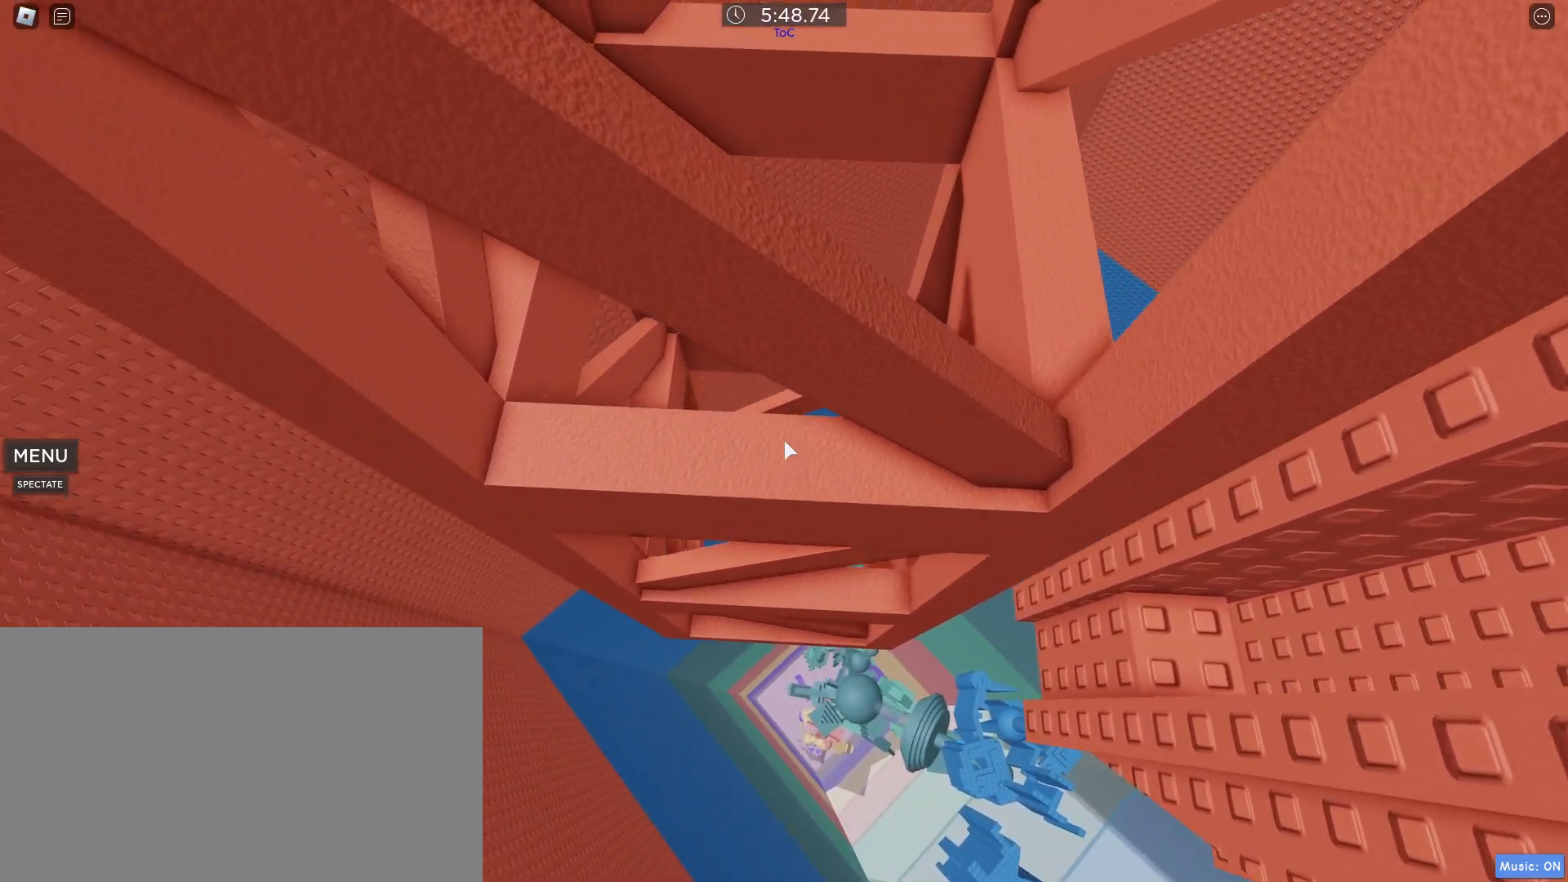
{"keys": [], "mouse": [], "events": [[67, "w", "up"], [167, "w", "down"], [200, "w", "up"], [300, "w", "down"], [350, "w", "up"], [450, "w", "down"], [483, "w", "up"]]}
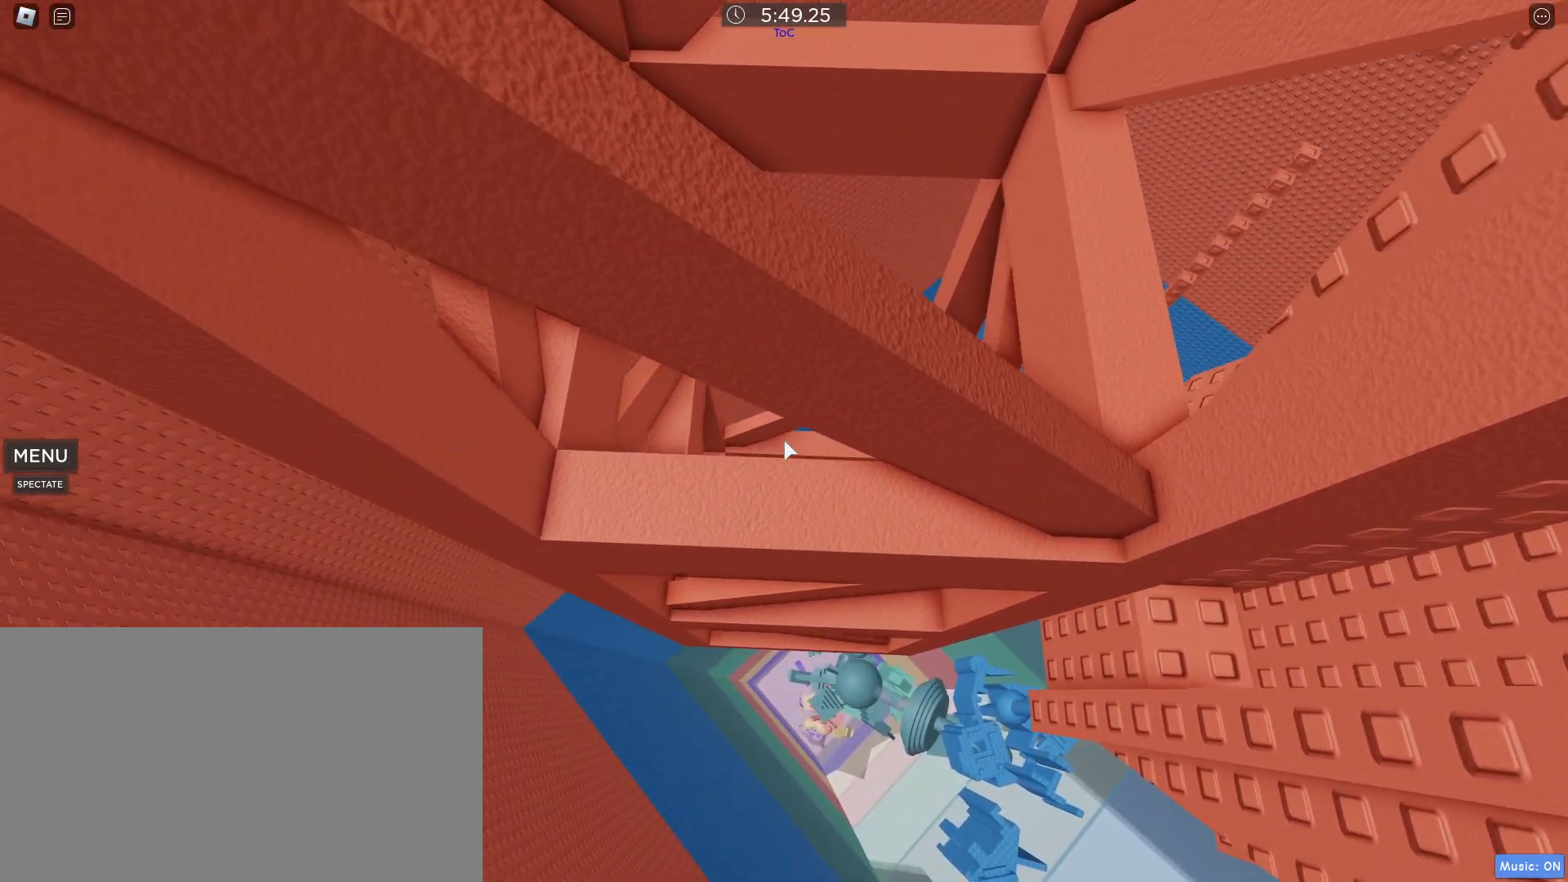
{"keys": [], "mouse": [], "events": [[83, "w", "down"], [133, "w", "up"], [233, "w", "down"], [267, "w", "up"], [367, "w", "down"], [417, "w", "up"]]}
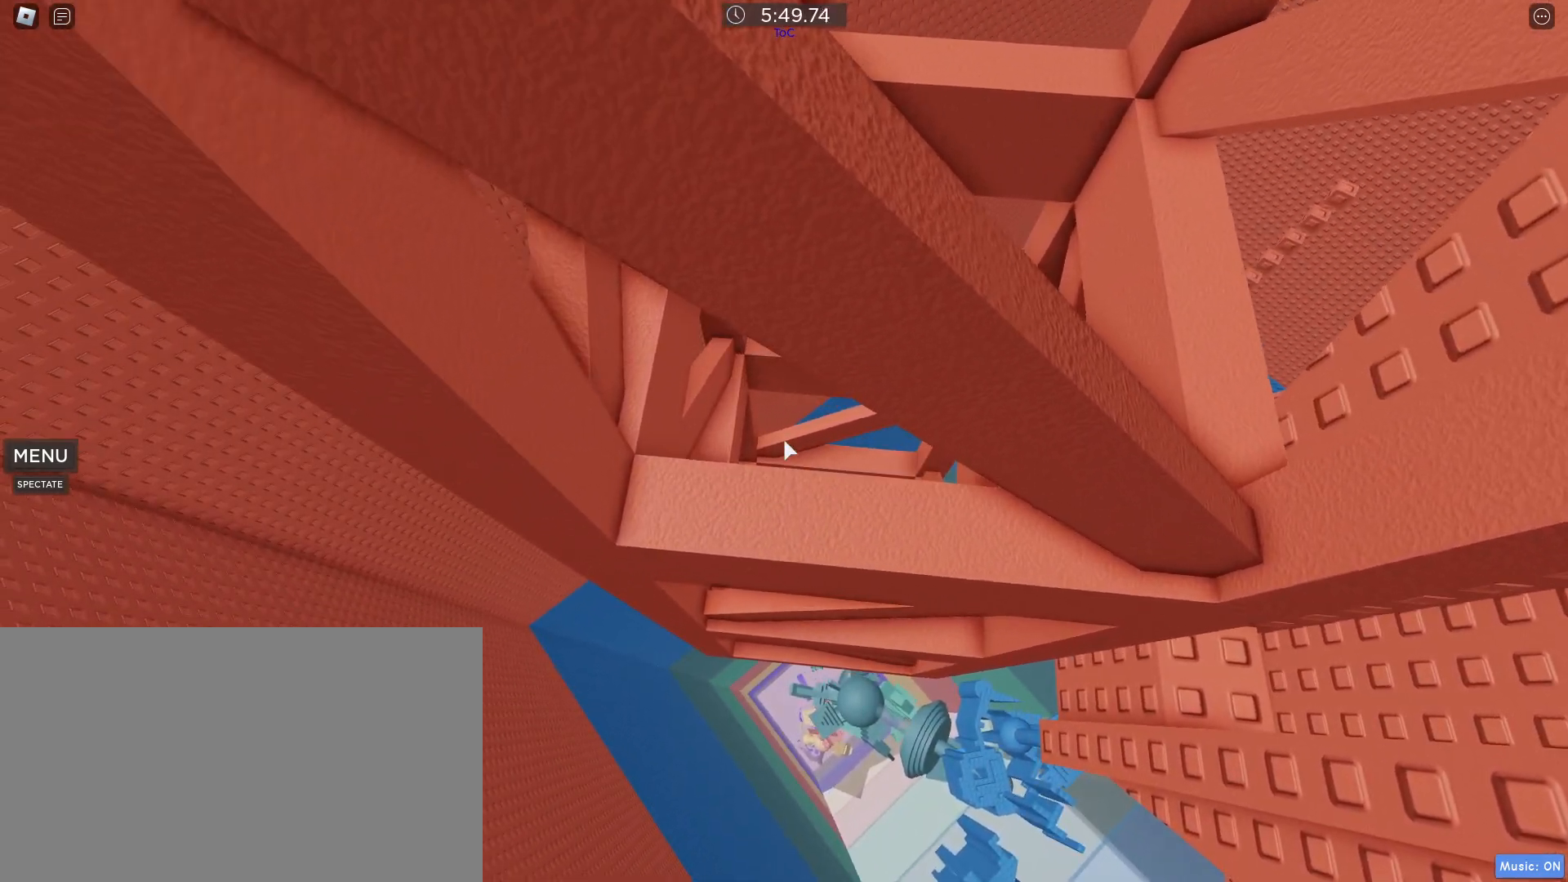
{"keys": [], "mouse": [], "events": [[183, "space", "down"], [233, "space", "up"], [283, "a", "down"], [333, "a", "up"], [383, "a", "down"], [467, "a", "up"]]}
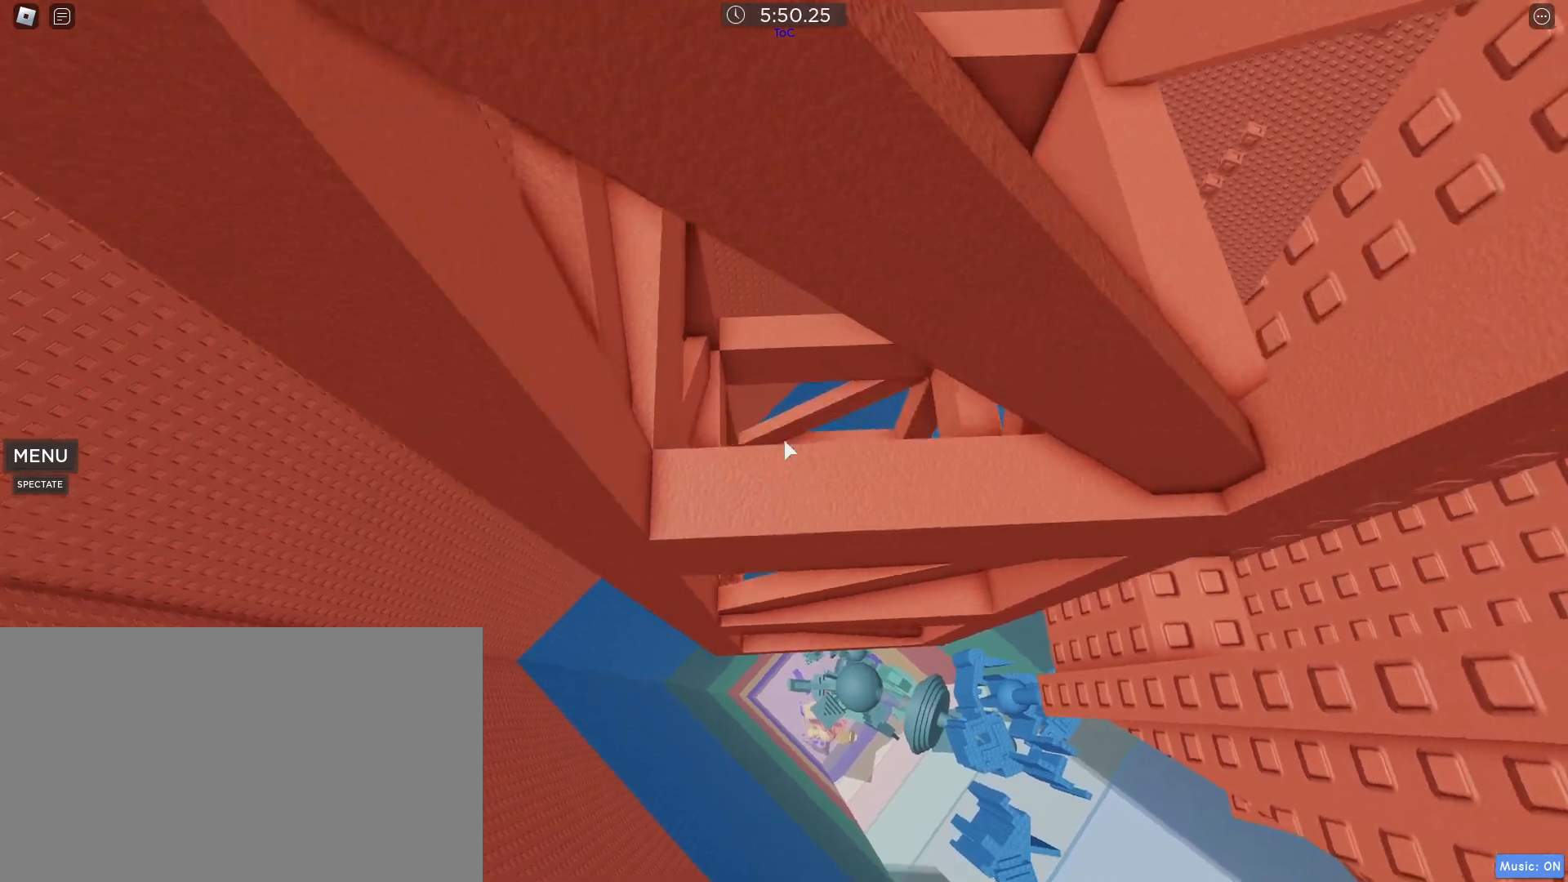
{"keys": ["a"], "mouse": [], "events": [[67, "a", "down"], [117, "a", "up"], [200, "a", "down"], [250, "a", "up"], [350, "a", "down"], [450, "a", "up"], [483, "a", "down"]]}
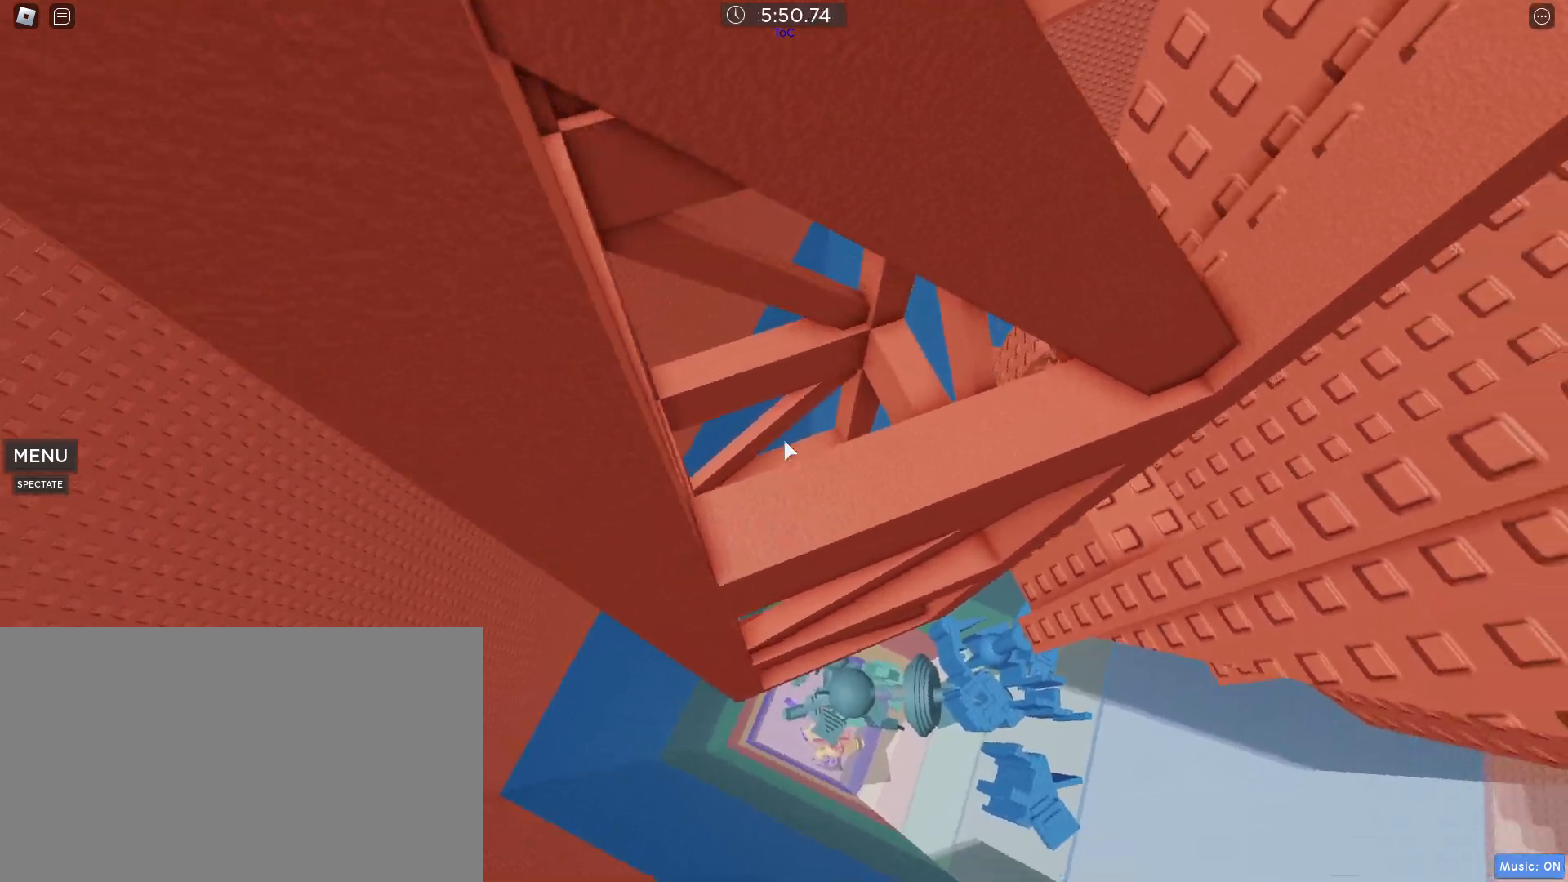
{"keys": ["a"], "mouse": [], "events": [[83, "a", "up"], [133, "a", "down"], [233, "a", "up"], [317, "a", "down"], [417, "a", "up"], [467, "a", "down"]]}